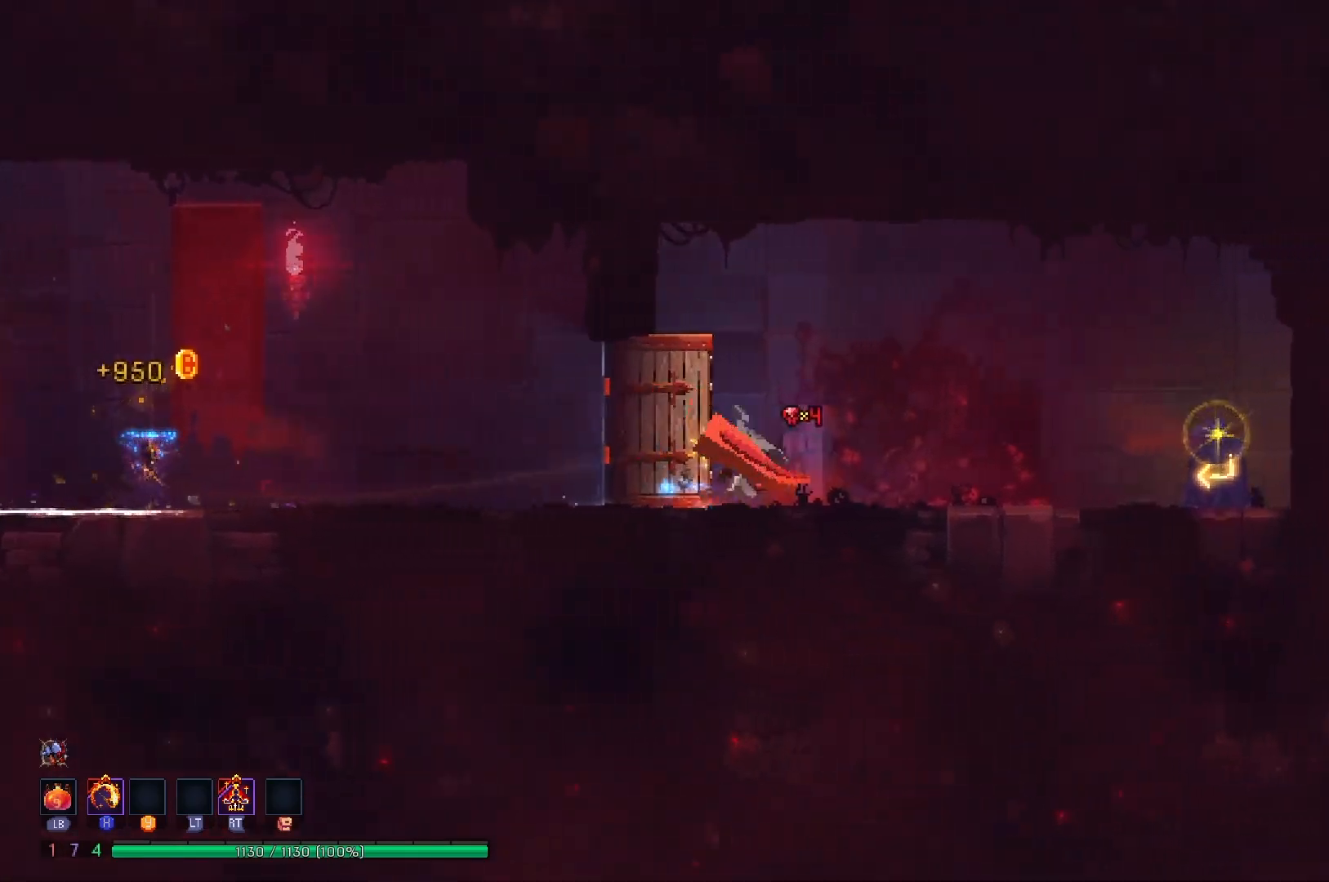
Gameplay with a controller (Xbox layout); each line is a JSON object with the inputs held at the frame after it. "events" lists button and stick changes between this image and that frame as [ms after this image, input, new state], when the widget could be followed in between. Not read: L3 R3 left_stick.
{"buttons": ["R1", "DPAD_RIGHT"], "right_stick": "center", "events": [[34, "B", "down"], [117, "B", "up"], [200, "B", "down"], [317, "B", "up"], [417, "R1", "down"]]}
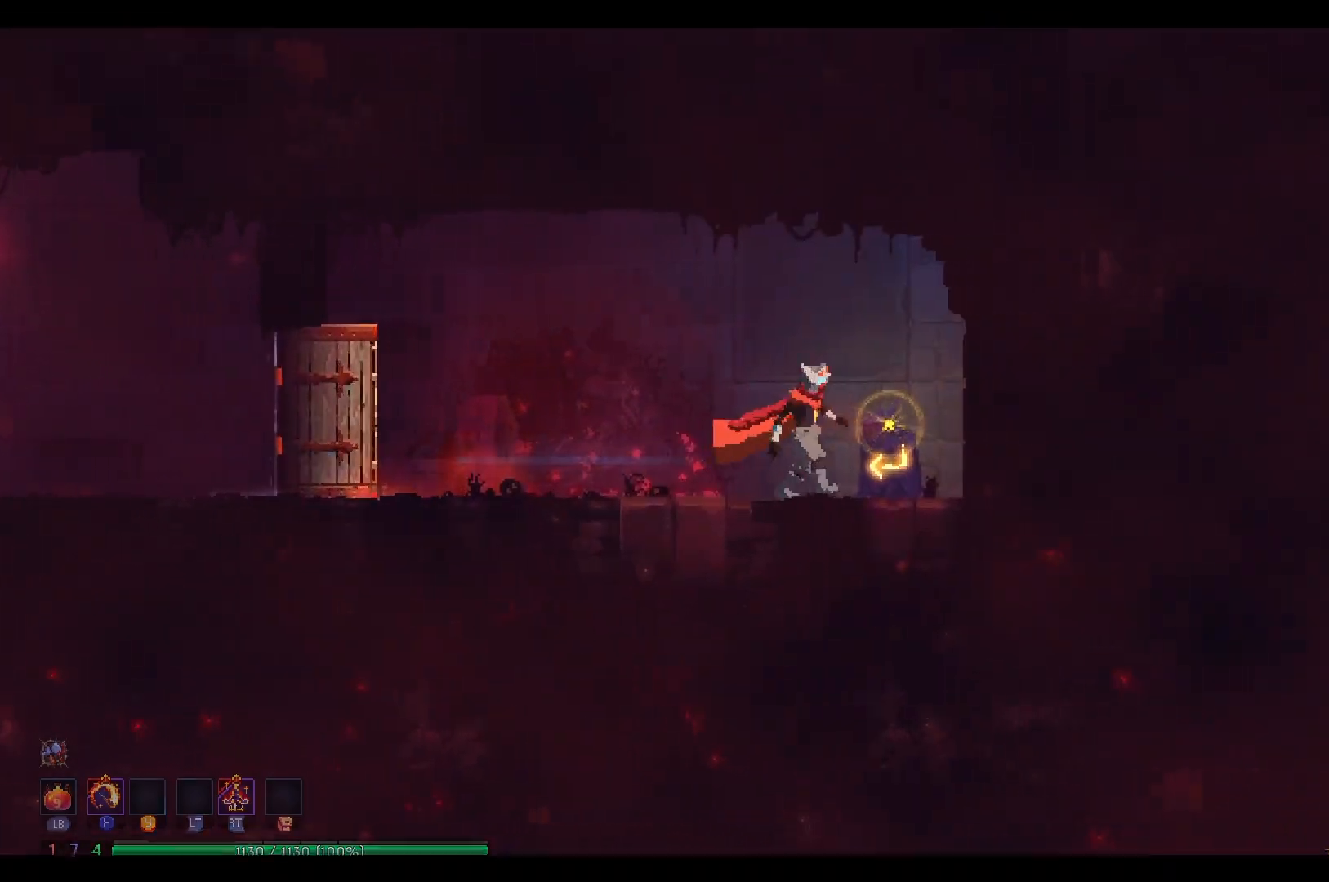
{"buttons": ["DPAD_RIGHT"], "right_stick": "center", "events": [[33, "DPAD_RIGHT", "up"], [33, "R1", "up"], [350, "DPAD_RIGHT", "down"]]}
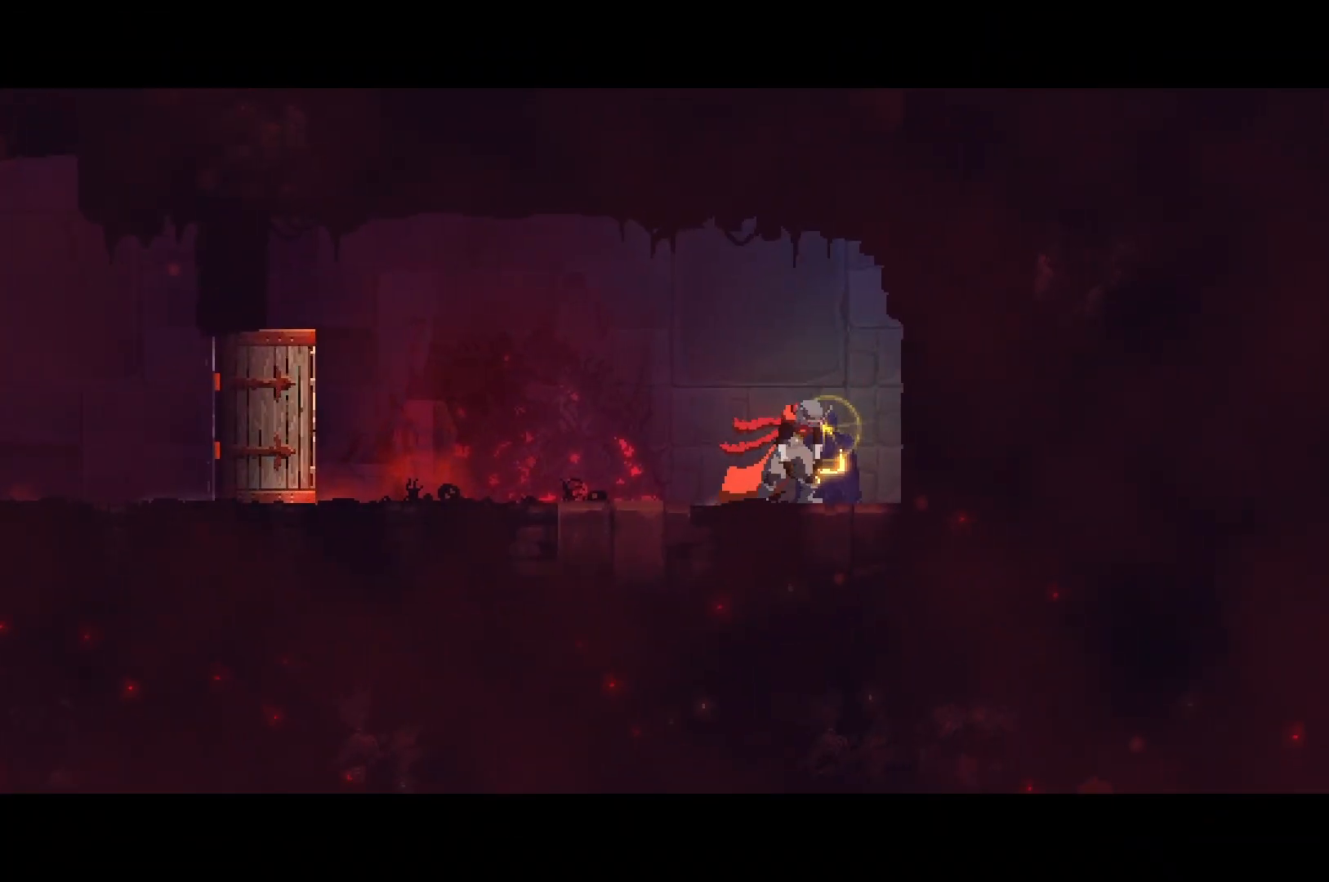
{"buttons": ["DPAD_RIGHT"], "right_stick": "center", "events": []}
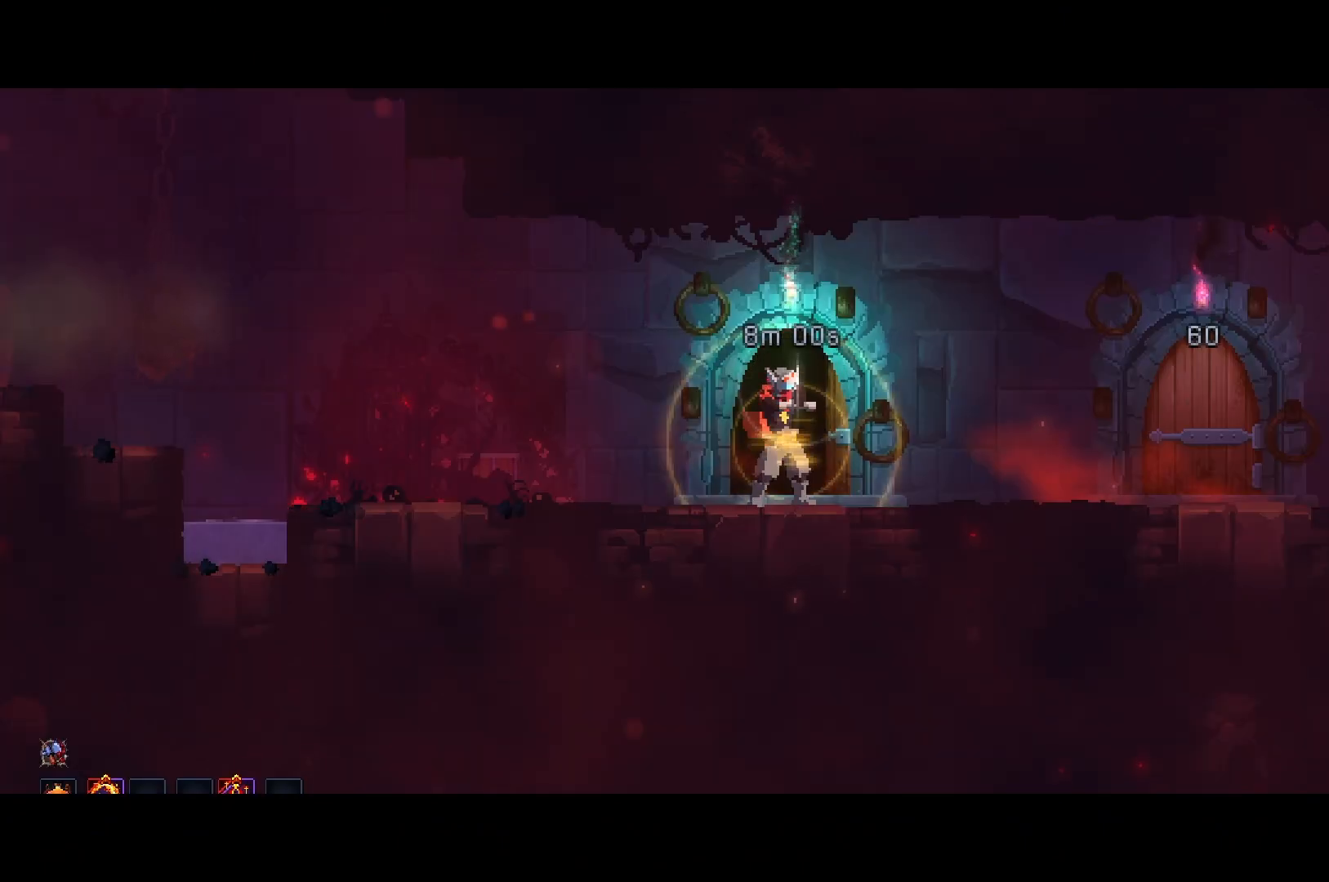
{"buttons": ["DPAD_RIGHT"], "right_stick": "center", "events": [[66, "B", "down"], [150, "B", "up"], [233, "B", "down"], [317, "B", "up"], [400, "B", "down"], [500, "B", "up"]]}
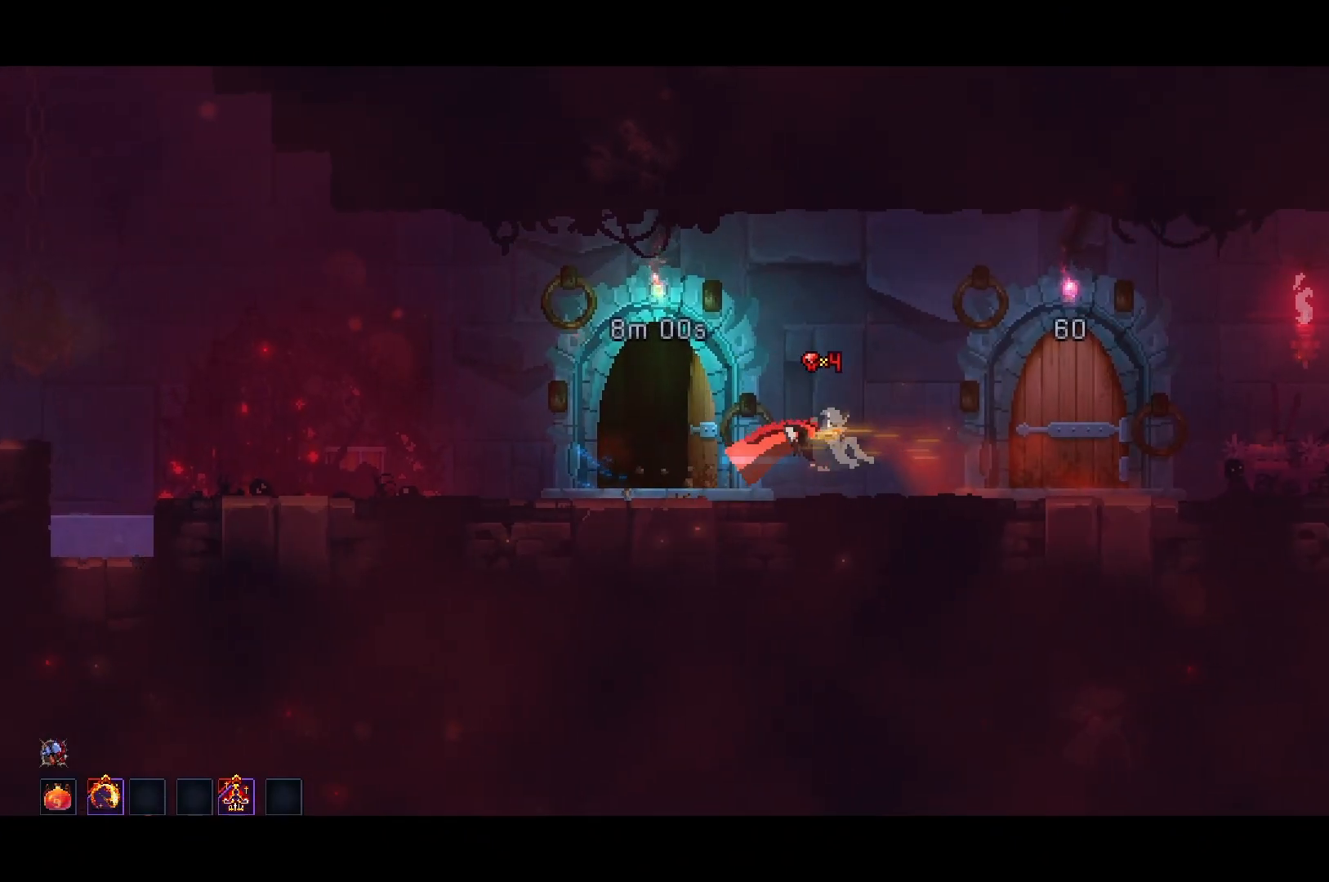
{"buttons": [], "right_stick": "center", "events": [[150, "R1", "down"], [267, "R1", "up"], [317, "DPAD_RIGHT", "up"]]}
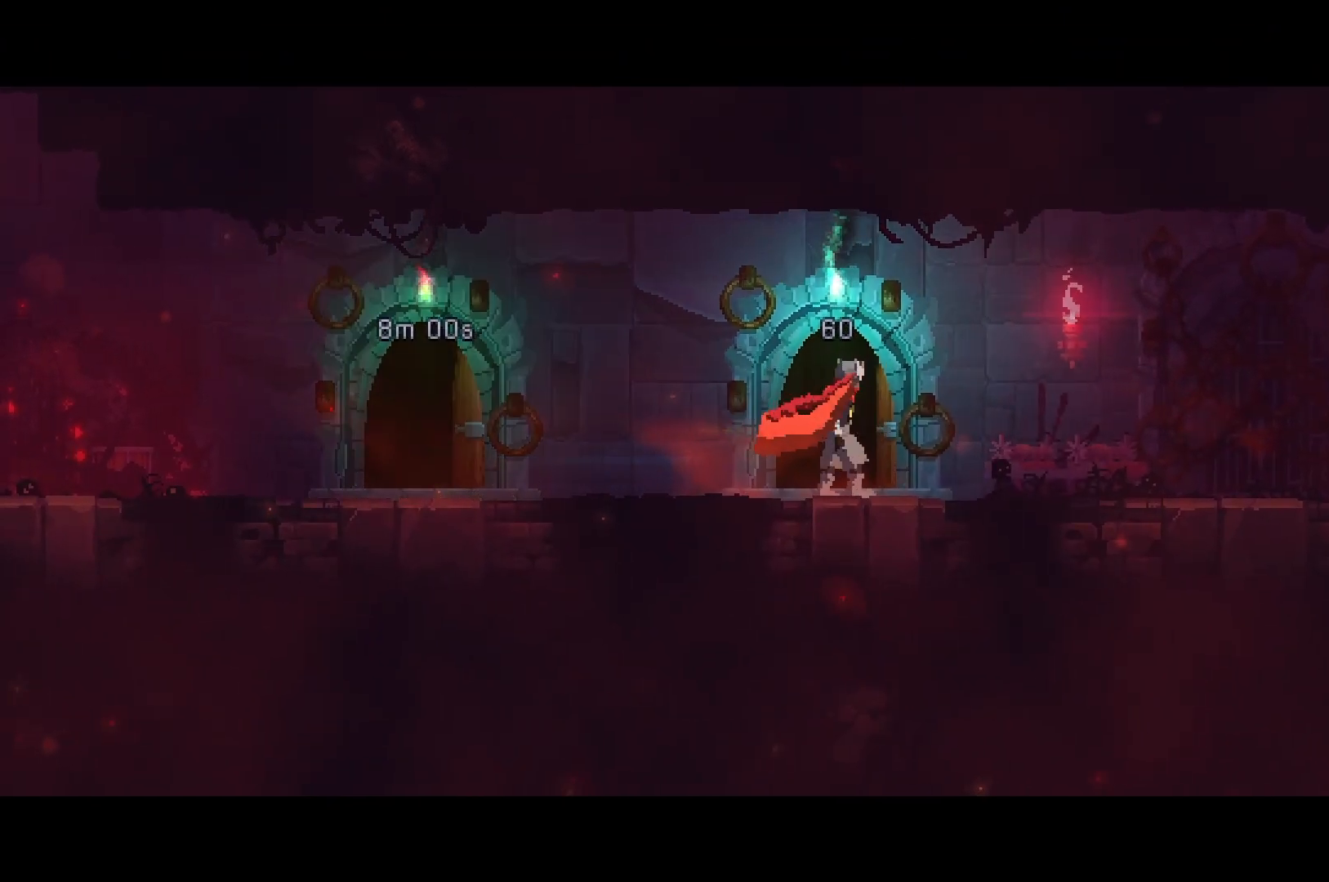
{"buttons": ["DPAD_RIGHT"], "right_stick": "center", "events": [[100, "DPAD_RIGHT", "down"]]}
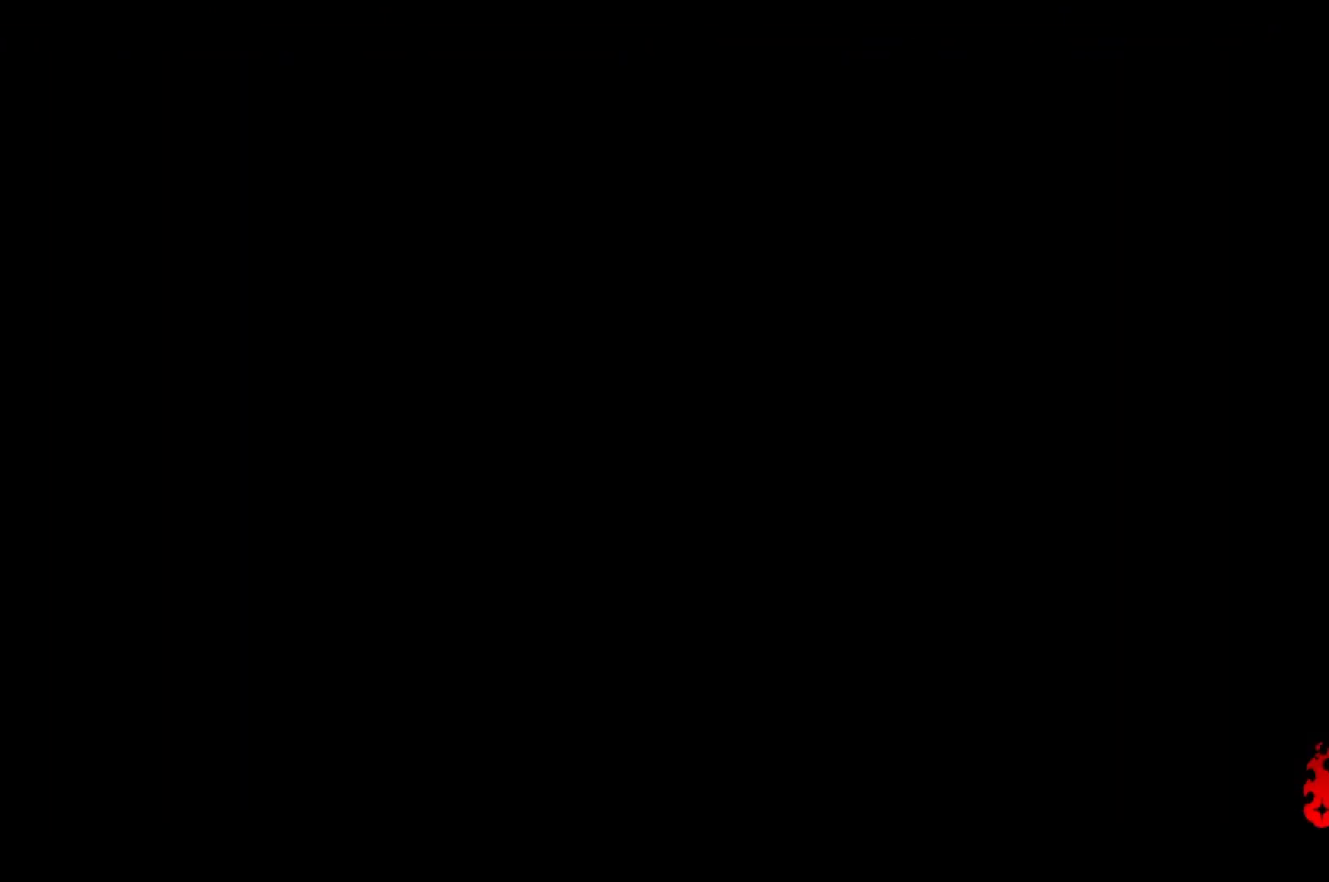
{"buttons": ["B", "DPAD_RIGHT"], "right_stick": "center", "events": [[134, "B", "down"], [217, "B", "up"], [317, "B", "down"], [384, "B", "up"], [484, "B", "down"]]}
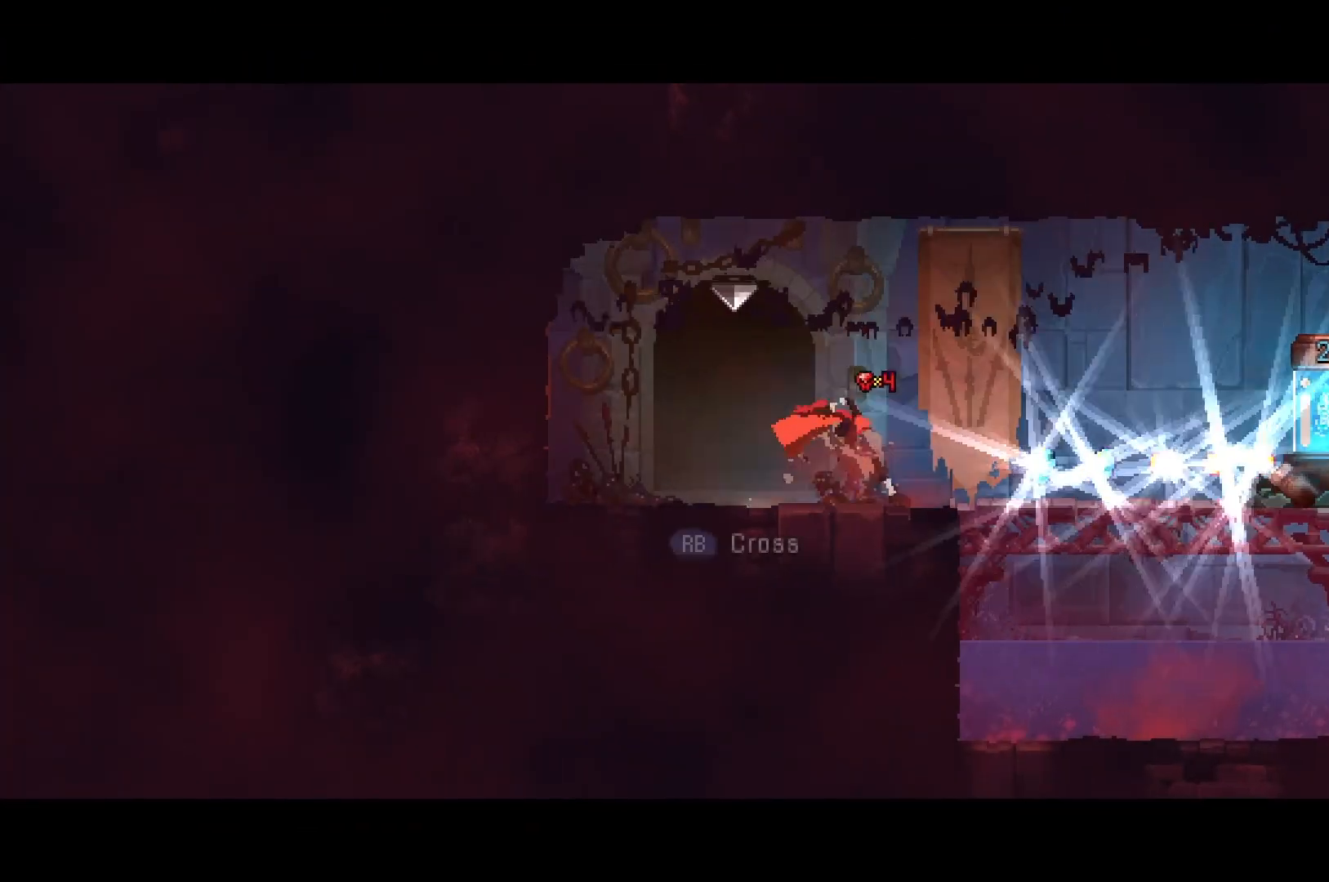
{"buttons": ["DPAD_RIGHT"], "right_stick": "center", "events": [[83, "B", "up"], [133, "B", "down"], [250, "B", "up"], [300, "R1", "down"], [417, "R1", "up"]]}
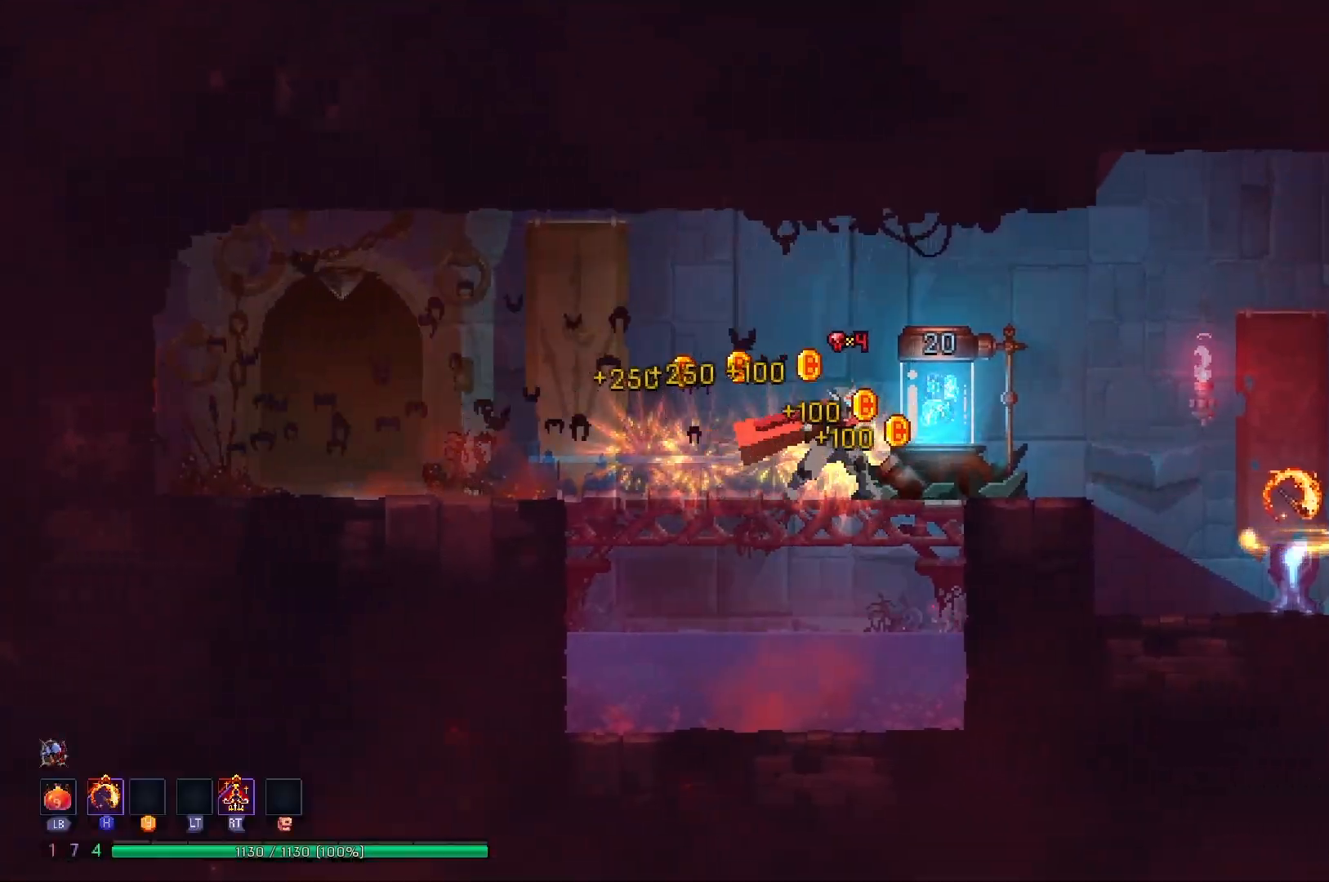
{"buttons": ["DPAD_RIGHT"], "right_stick": "center", "events": [[17, "R1", "down"], [100, "R1", "up"], [184, "R1", "down"], [267, "R1", "up"], [351, "R1", "down"], [467, "R1", "up"]]}
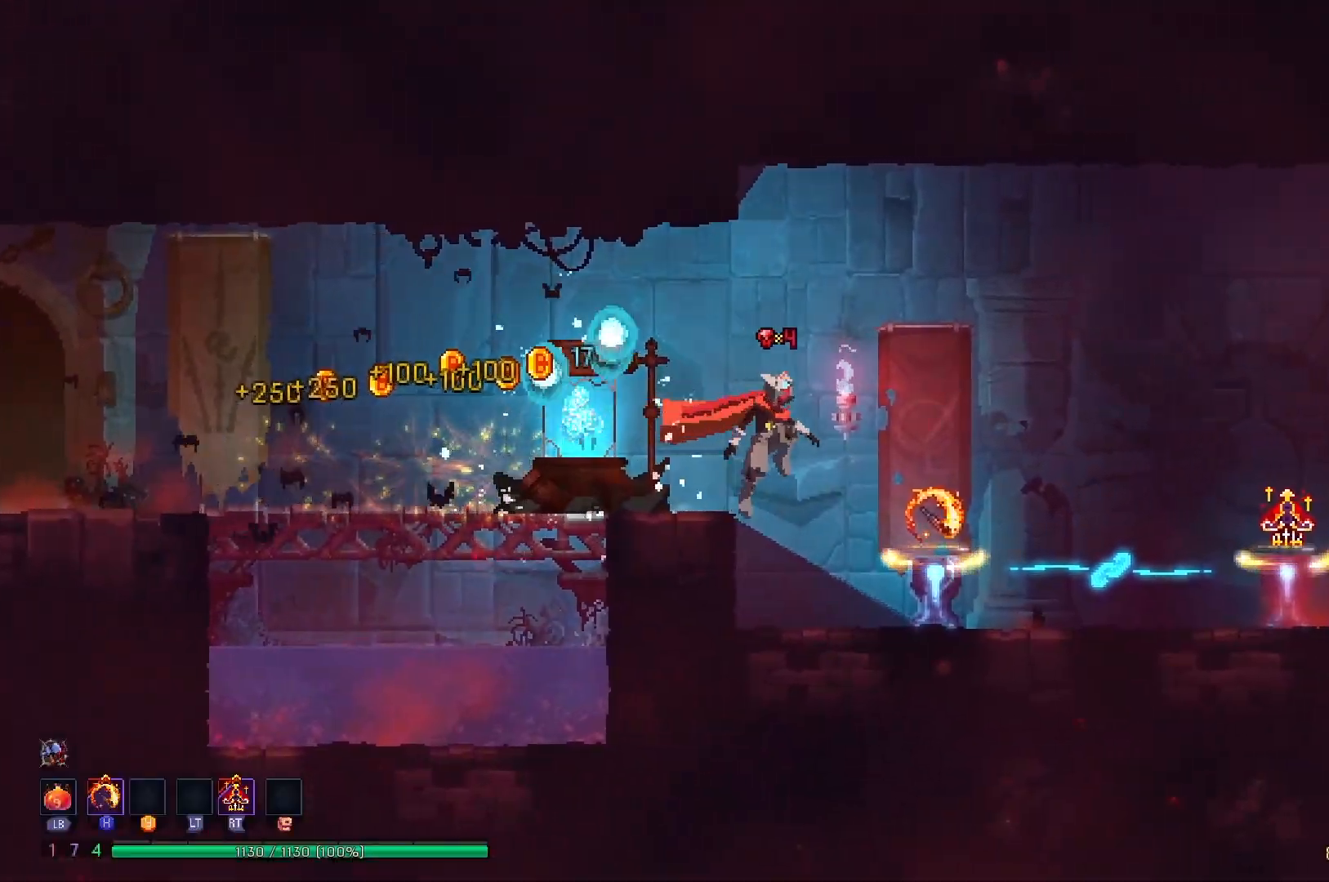
{"buttons": [], "right_stick": "center", "events": [[300, "DPAD_RIGHT", "up"]]}
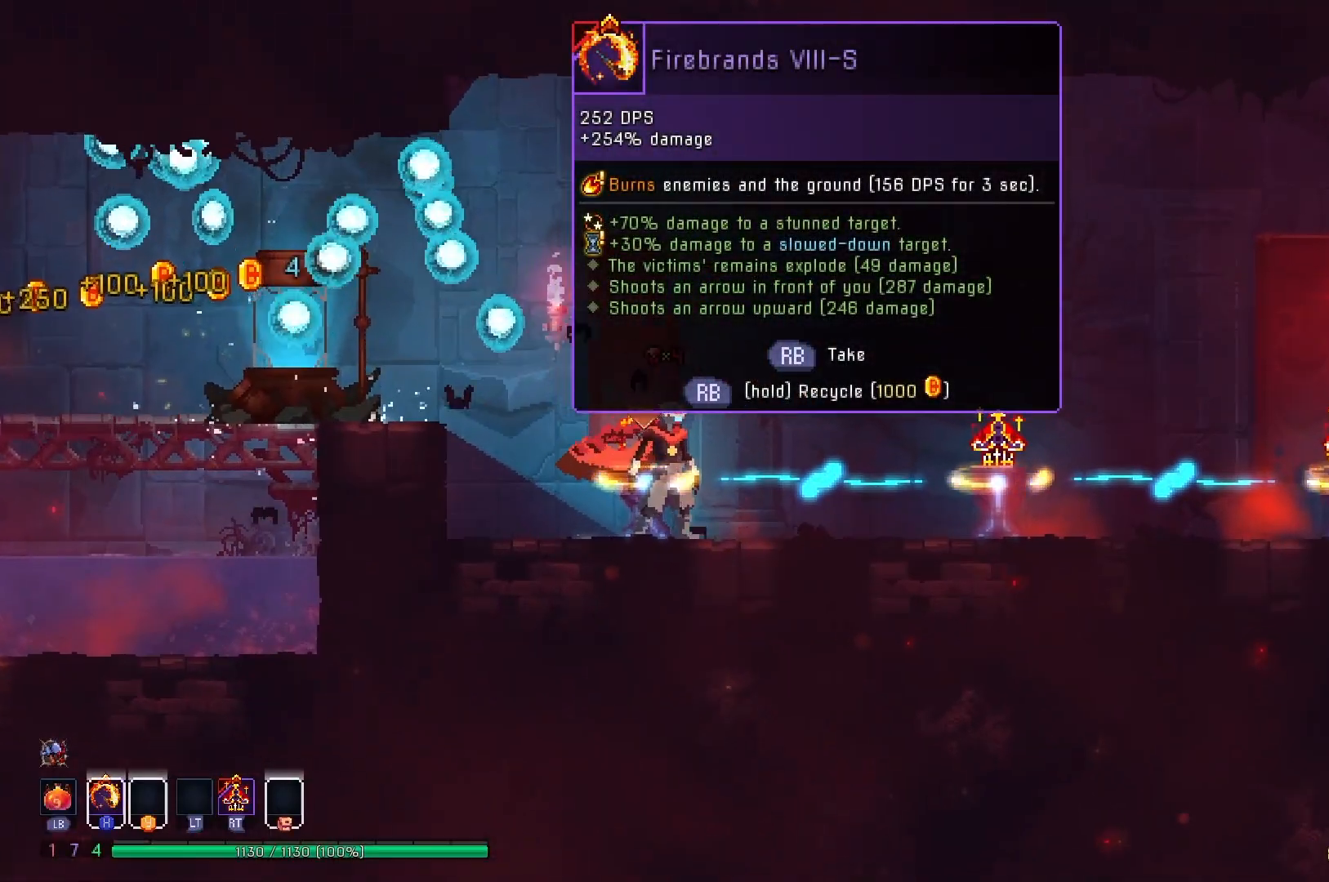
{"buttons": ["DPAD_RIGHT"], "right_stick": "center", "events": [[34, "DPAD_RIGHT", "down"]]}
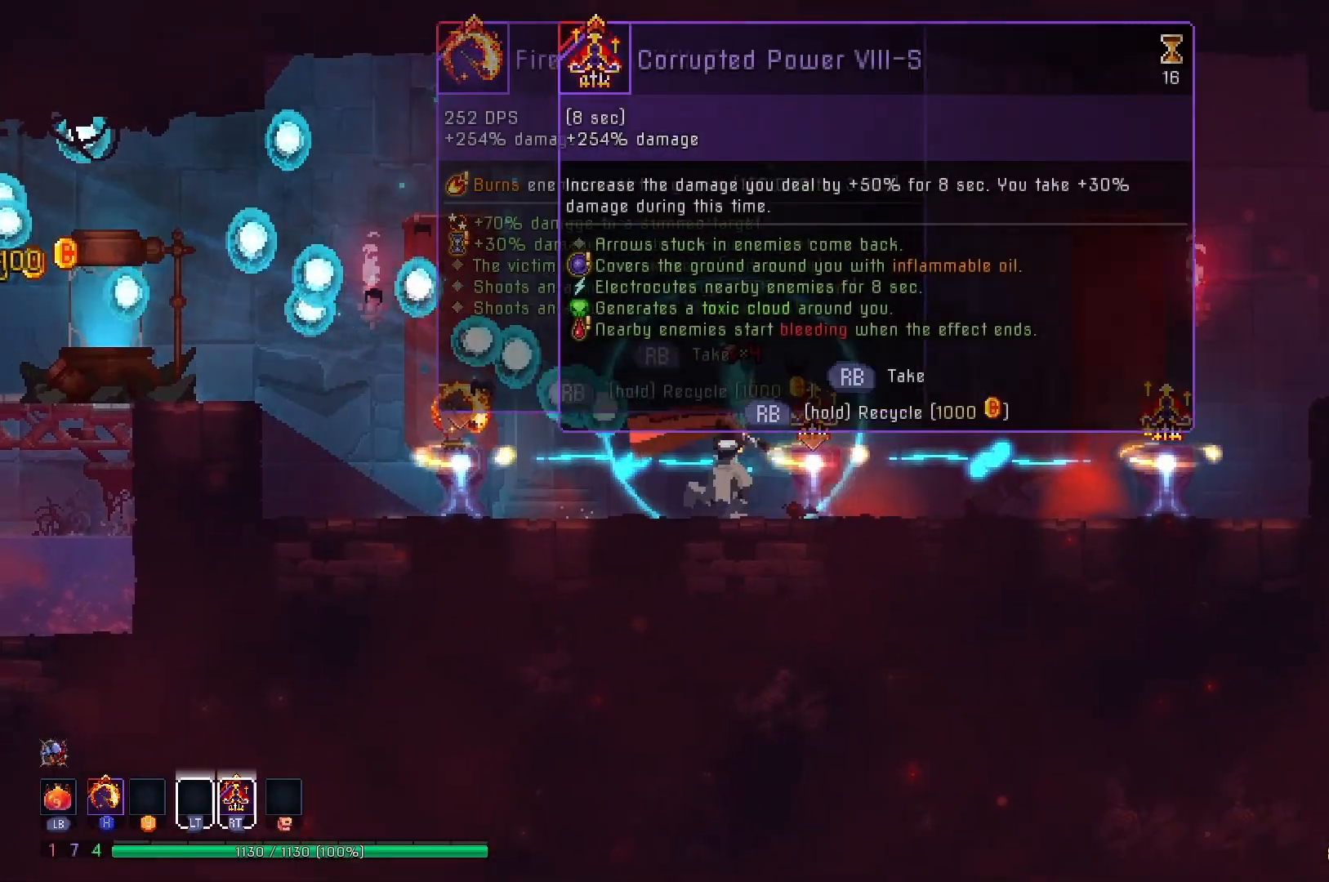
{"buttons": [], "right_stick": "center", "events": [[50, "DPAD_RIGHT", "up"]]}
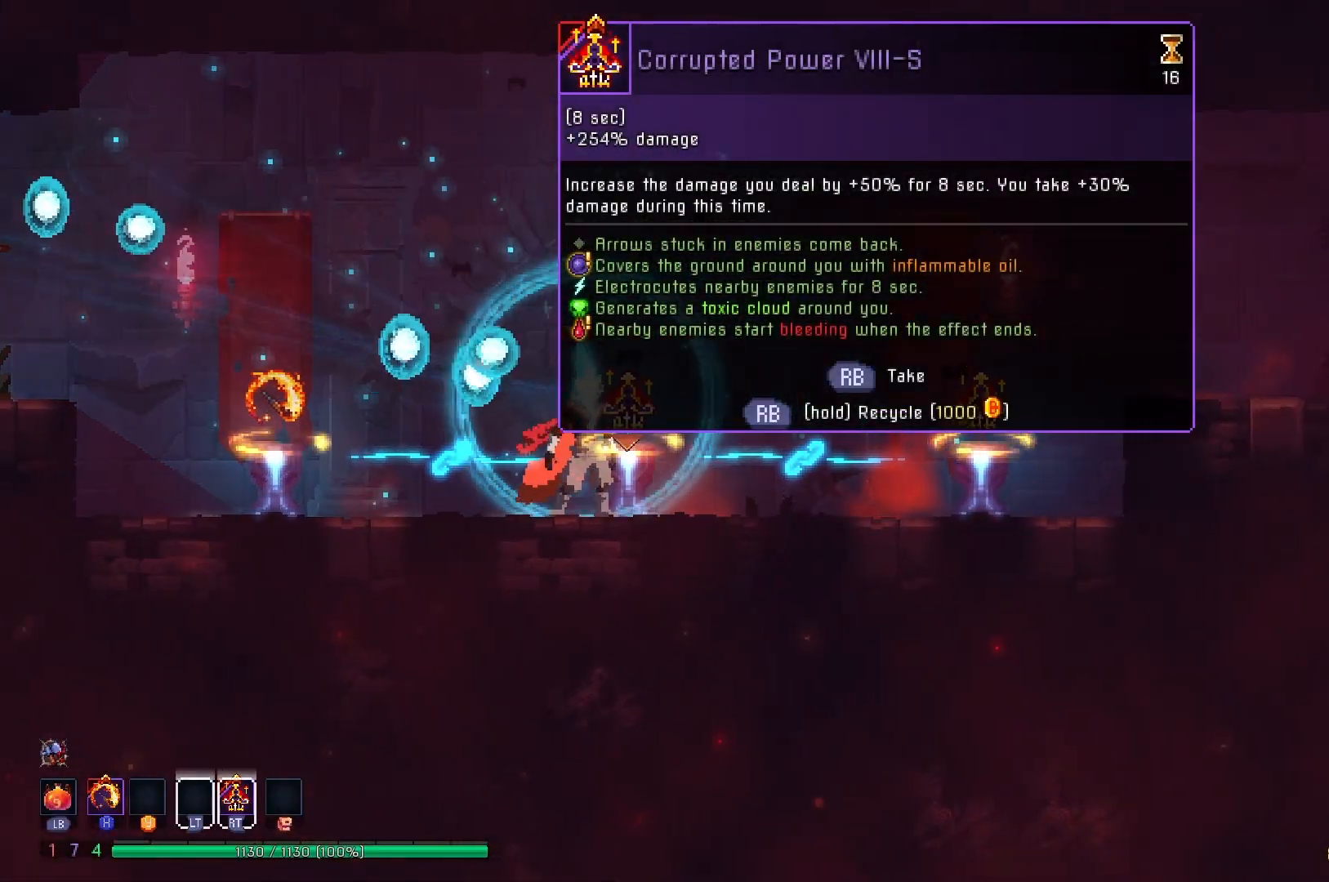
{"buttons": ["DPAD_RIGHT"], "right_stick": "center", "events": [[284, "DPAD_RIGHT", "down"]]}
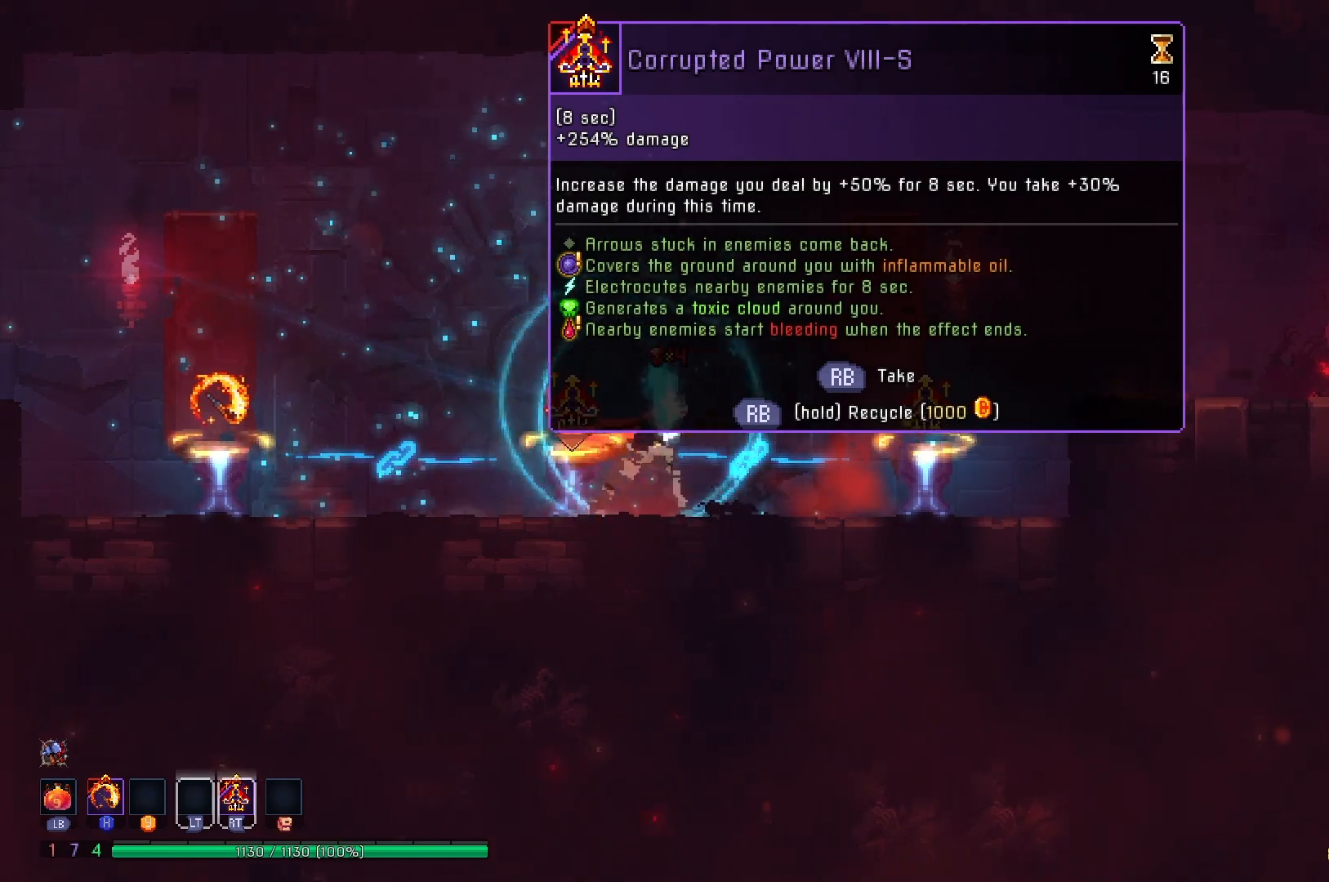
{"buttons": [], "right_stick": "center", "events": [[317, "DPAD_RIGHT", "up"]]}
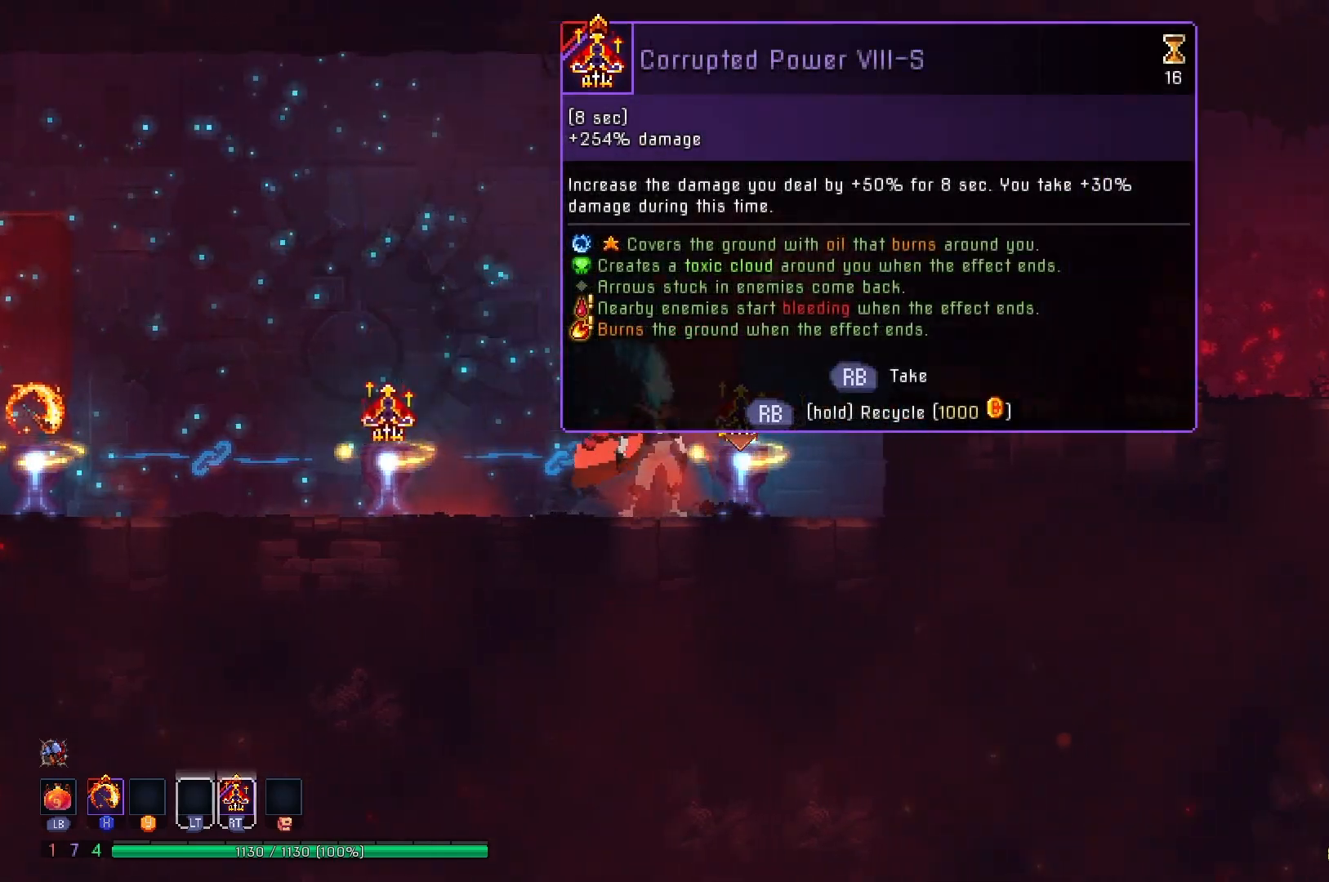
{"buttons": [], "right_stick": "center", "events": [[34, "DPAD_LEFT", "down"], [434, "DPAD_LEFT", "up"]]}
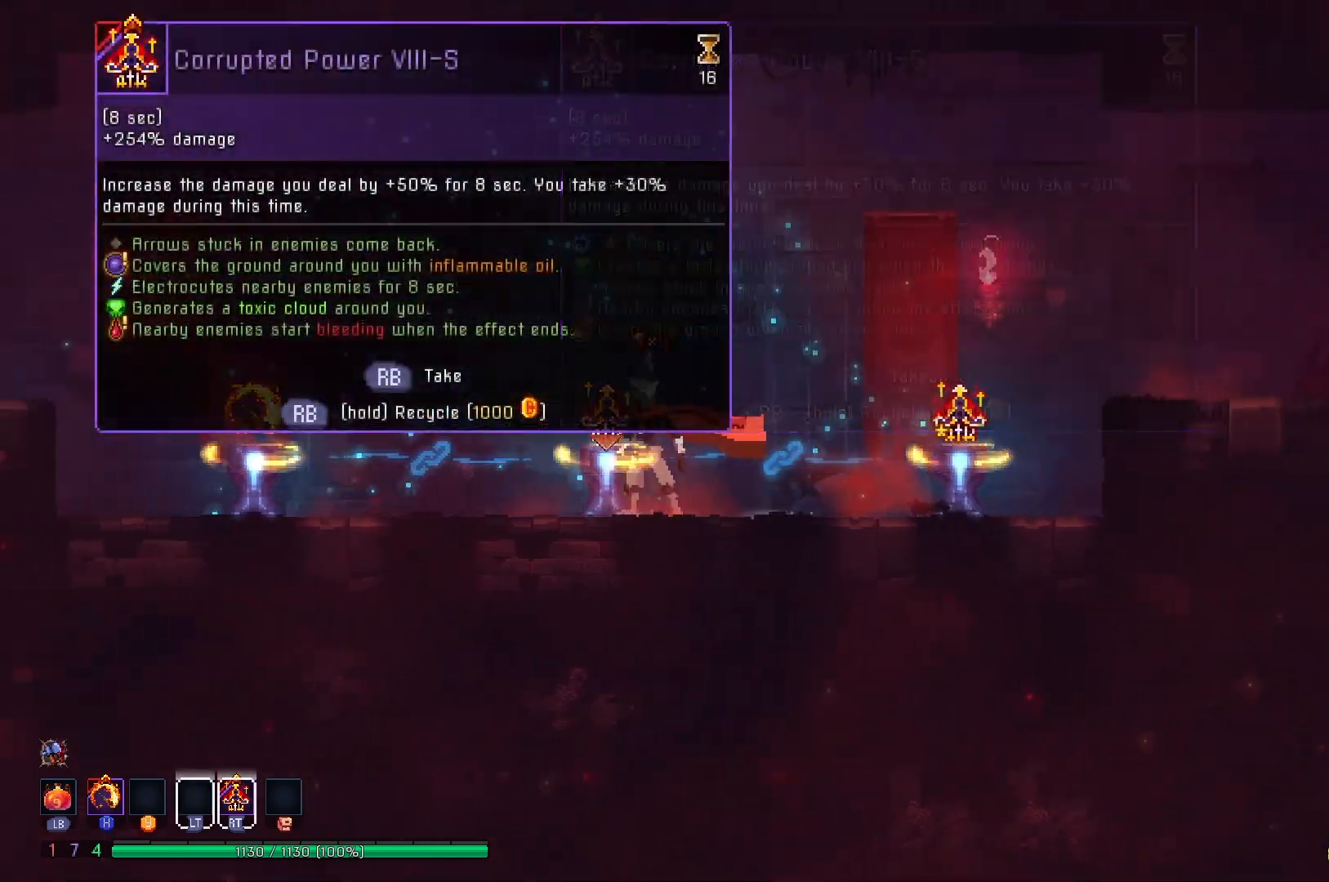
{"buttons": ["R1"], "right_stick": "center", "events": [[66, "DPAD_RIGHT", "down"], [217, "B", "down"], [317, "B", "up"], [450, "DPAD_RIGHT", "up"], [484, "R1", "down"]]}
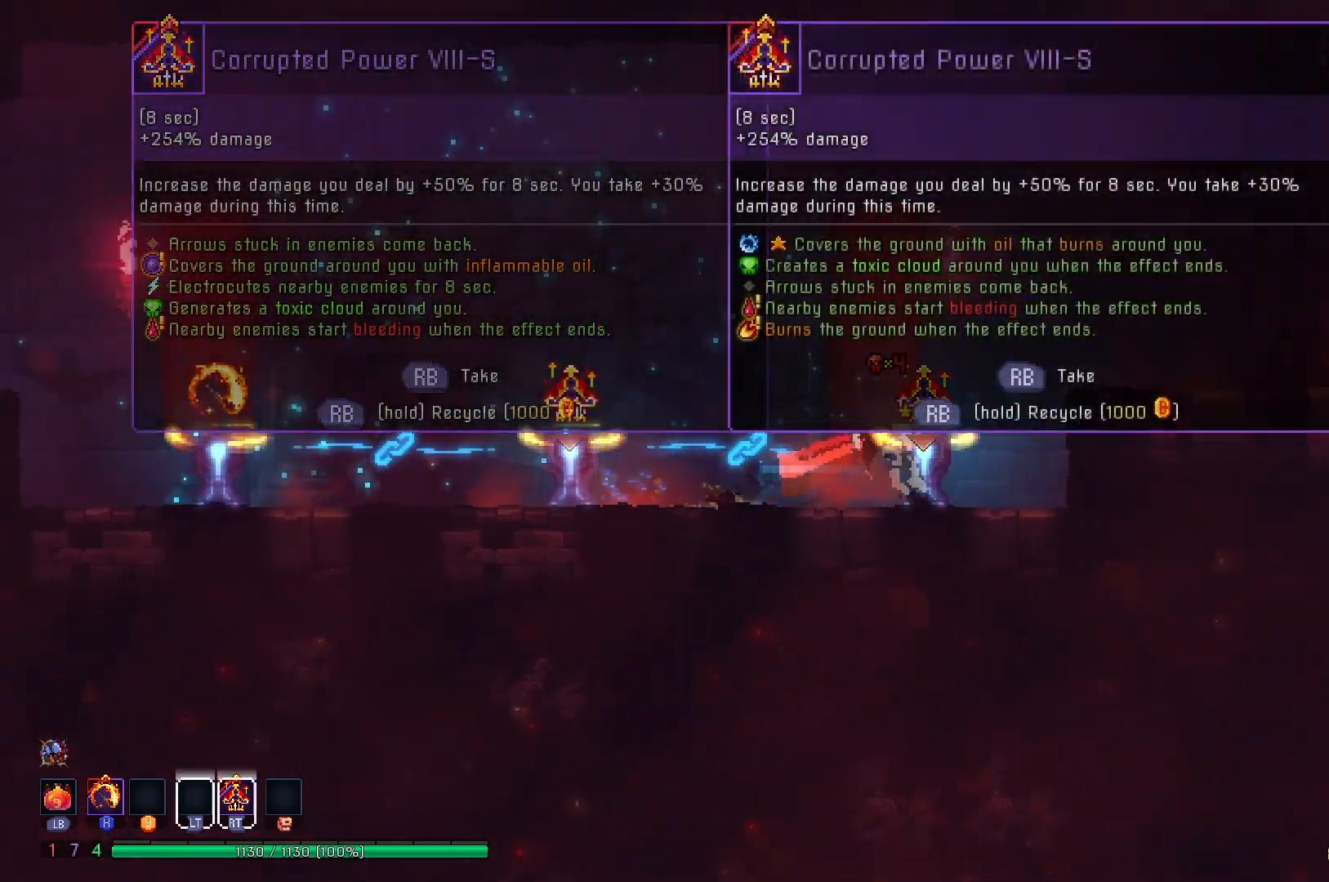
{"buttons": [], "right_stick": "center", "events": [[84, "R1", "up"], [384, "A", "down"], [467, "A", "up"]]}
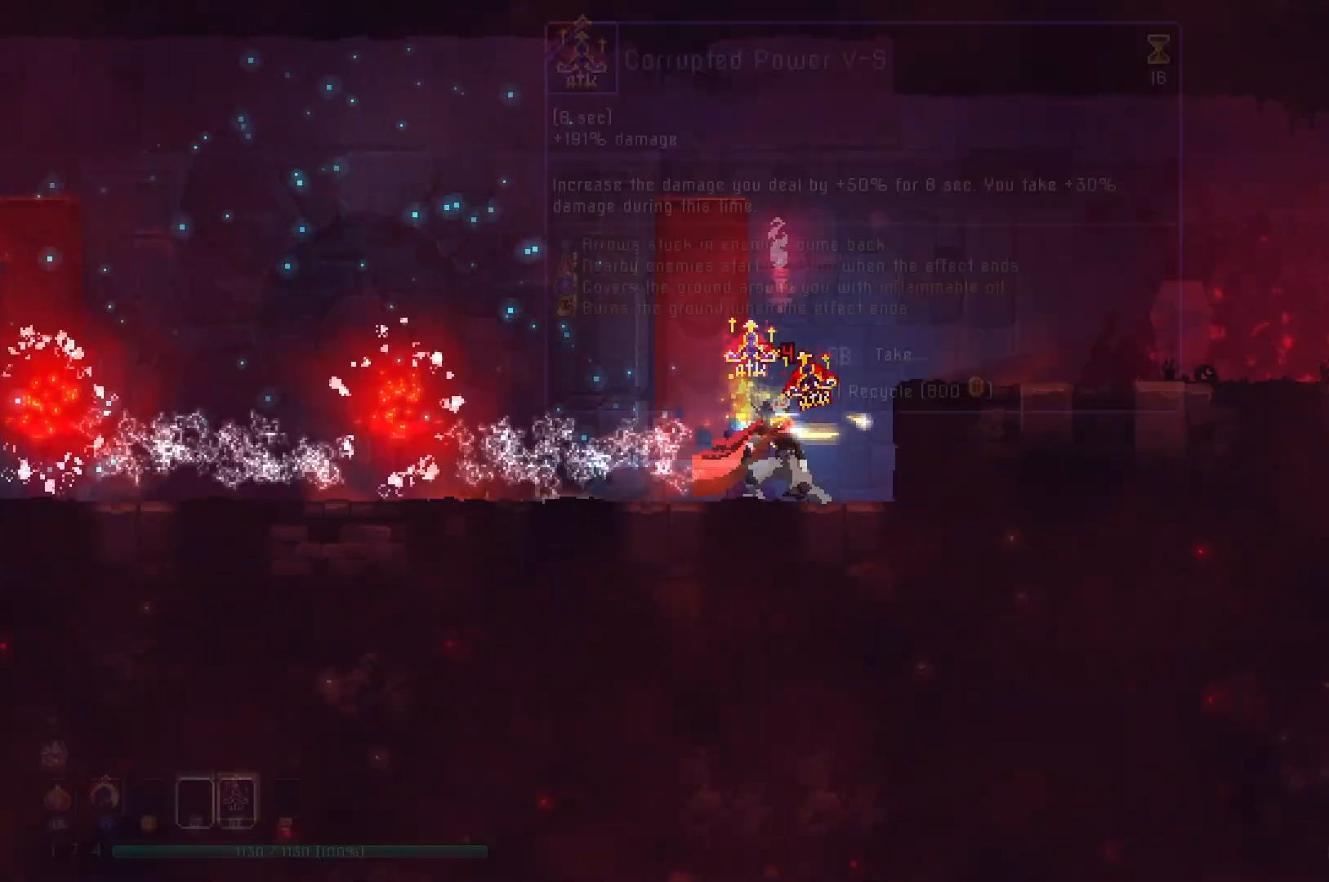
{"buttons": ["R1"], "right_stick": "center", "events": [[50, "R1", "down"]]}
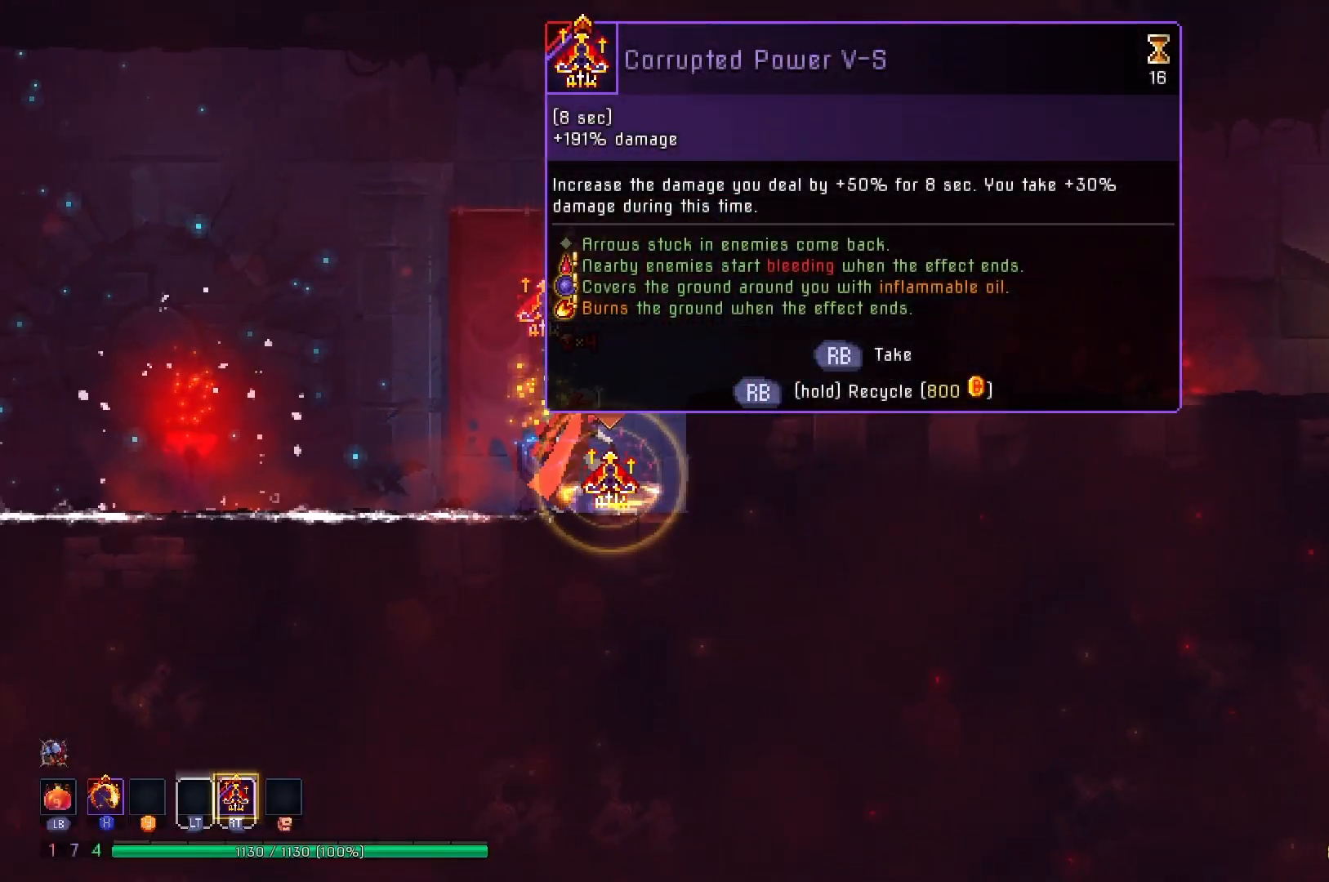
{"buttons": ["A"], "right_stick": "center", "events": [[434, "R1", "up"], [484, "A", "down"]]}
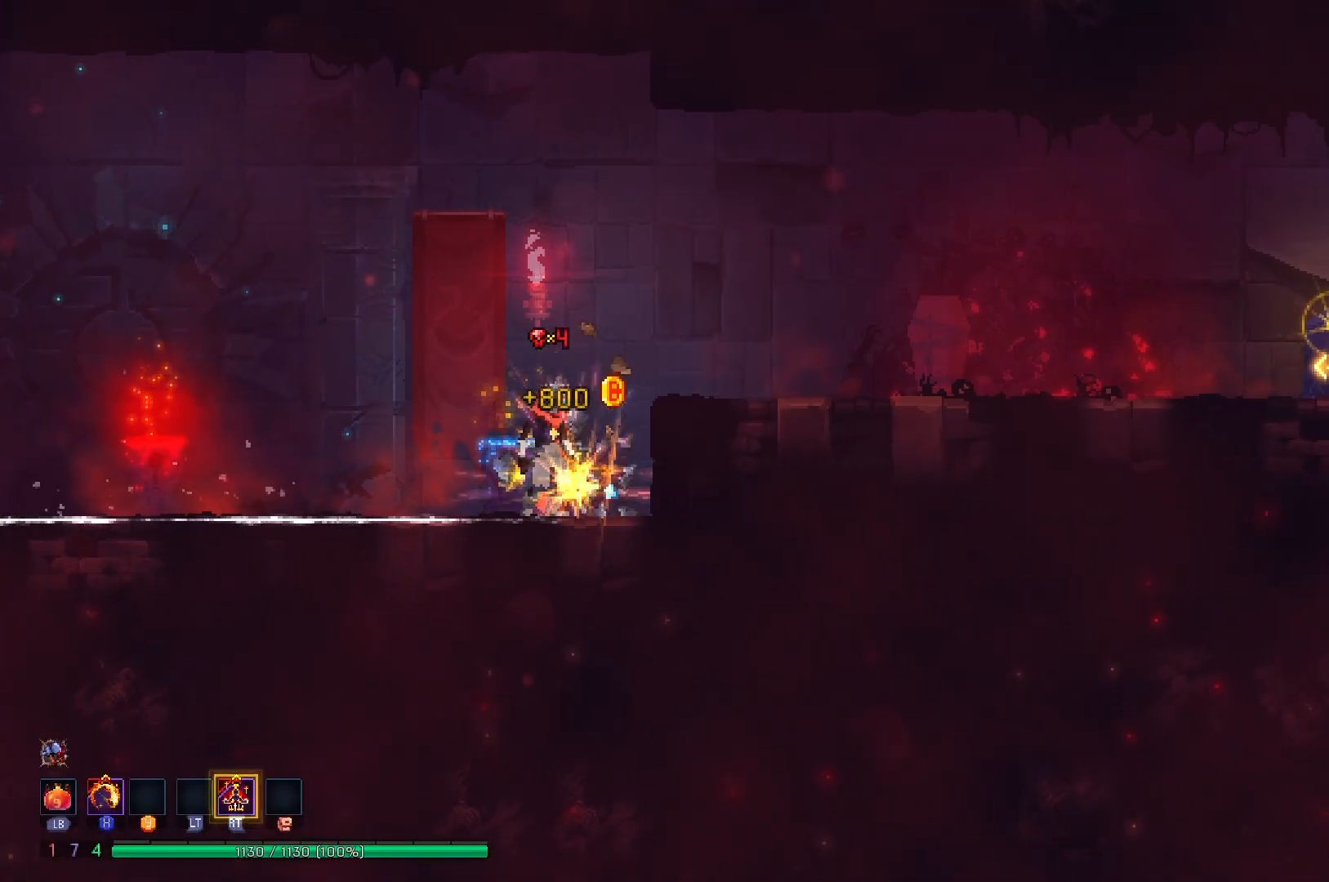
{"buttons": ["DPAD_RIGHT"], "right_stick": "center", "events": [[33, "DPAD_RIGHT", "down"], [100, "A", "up"], [150, "A", "down"], [250, "A", "up"]]}
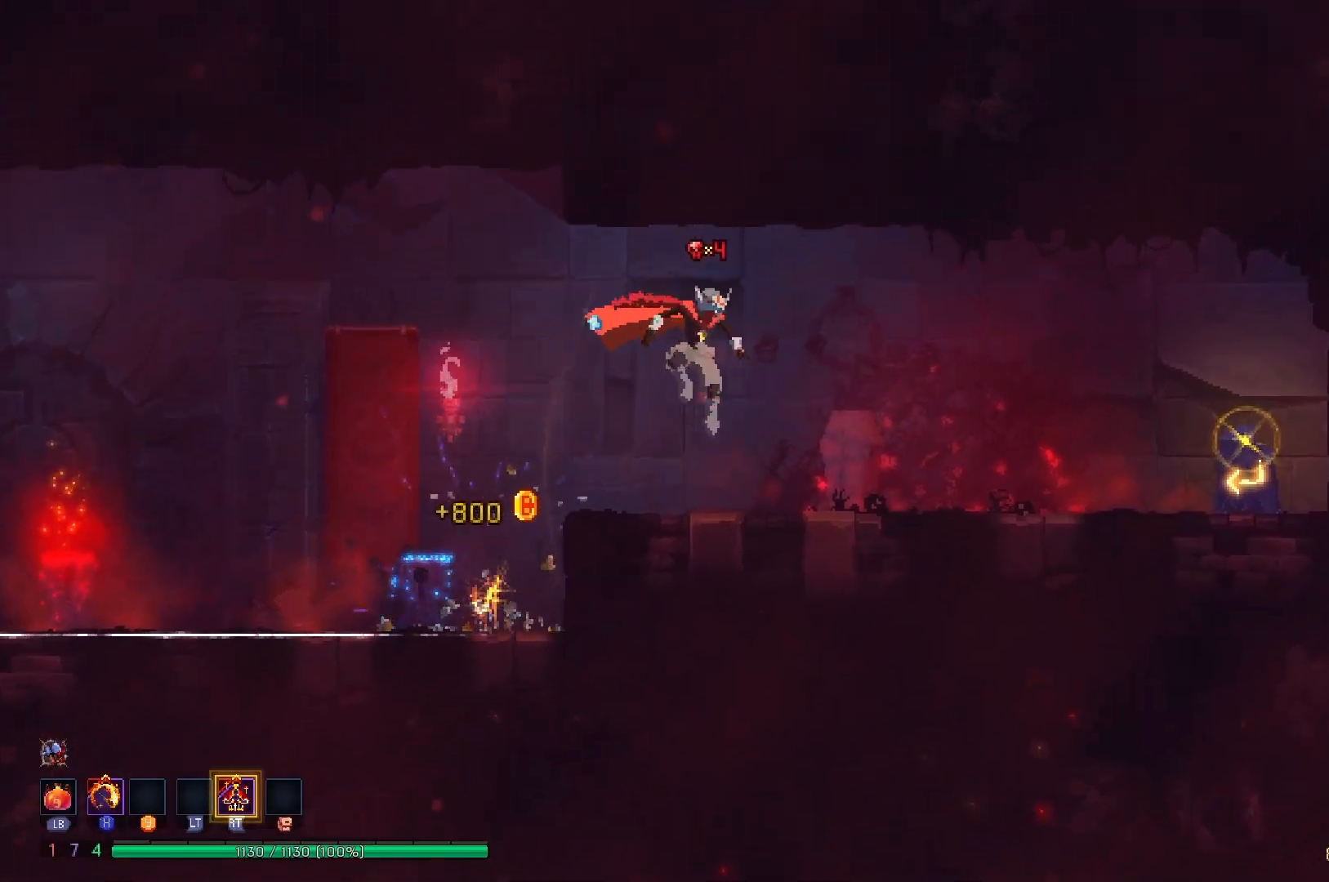
{"buttons": ["DPAD_RIGHT"], "right_stick": "center", "events": [[150, "B", "down"], [267, "B", "up"]]}
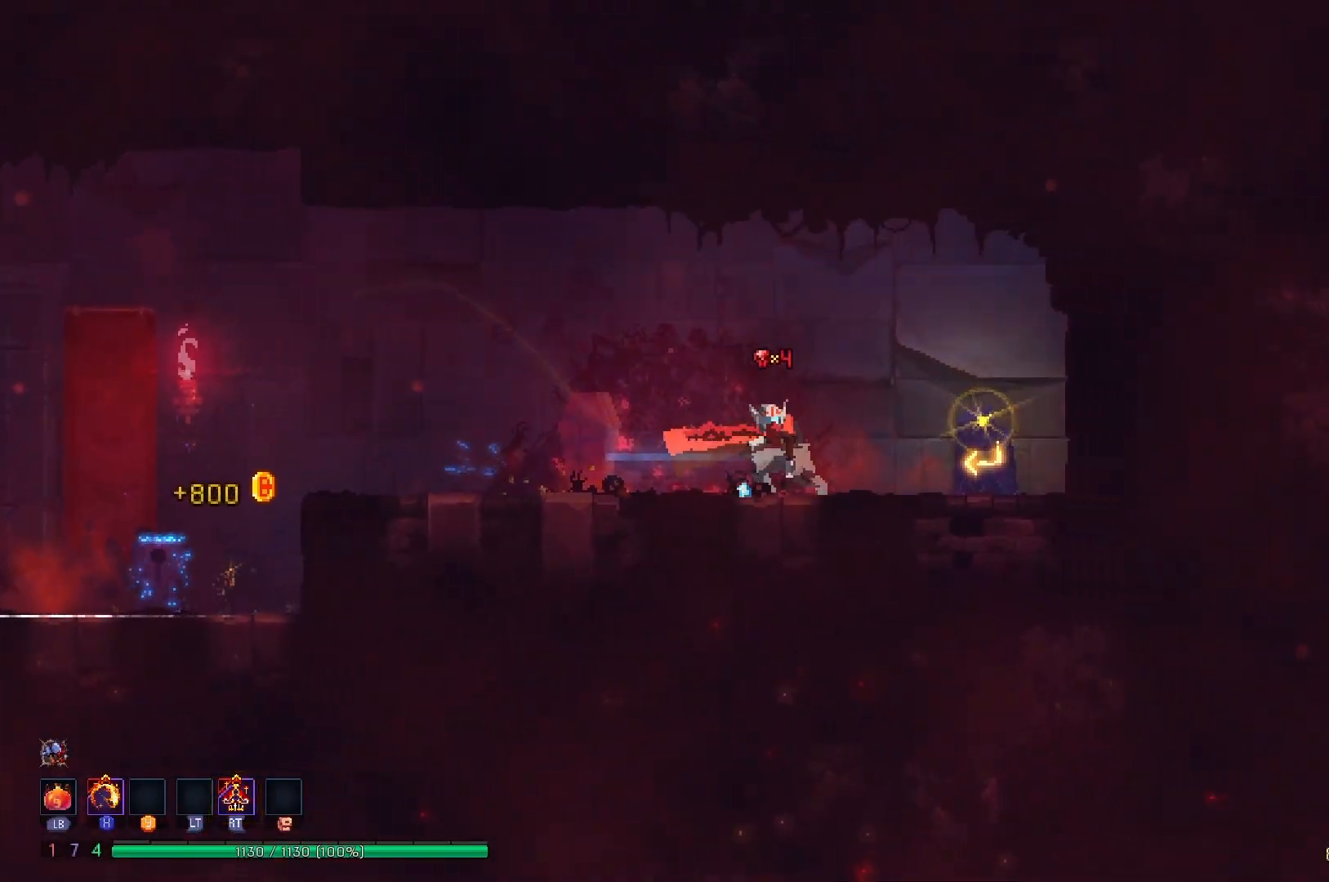
{"buttons": ["DPAD_RIGHT"], "right_stick": "center", "events": [[133, "R1", "down"], [183, "DPAD_RIGHT", "up"], [233, "R1", "up"], [450, "DPAD_RIGHT", "down"]]}
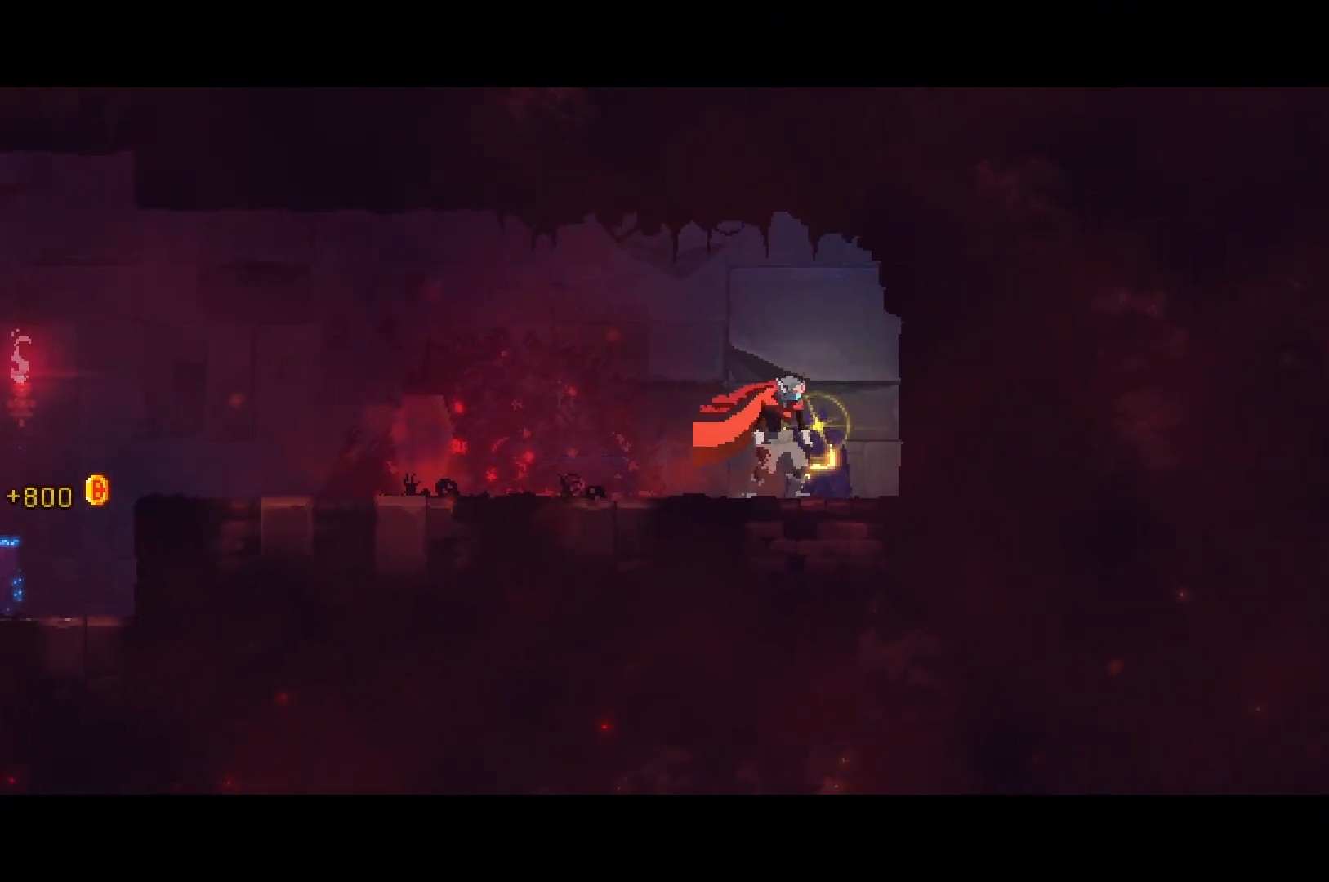
{"buttons": ["DPAD_RIGHT"], "right_stick": "center", "events": []}
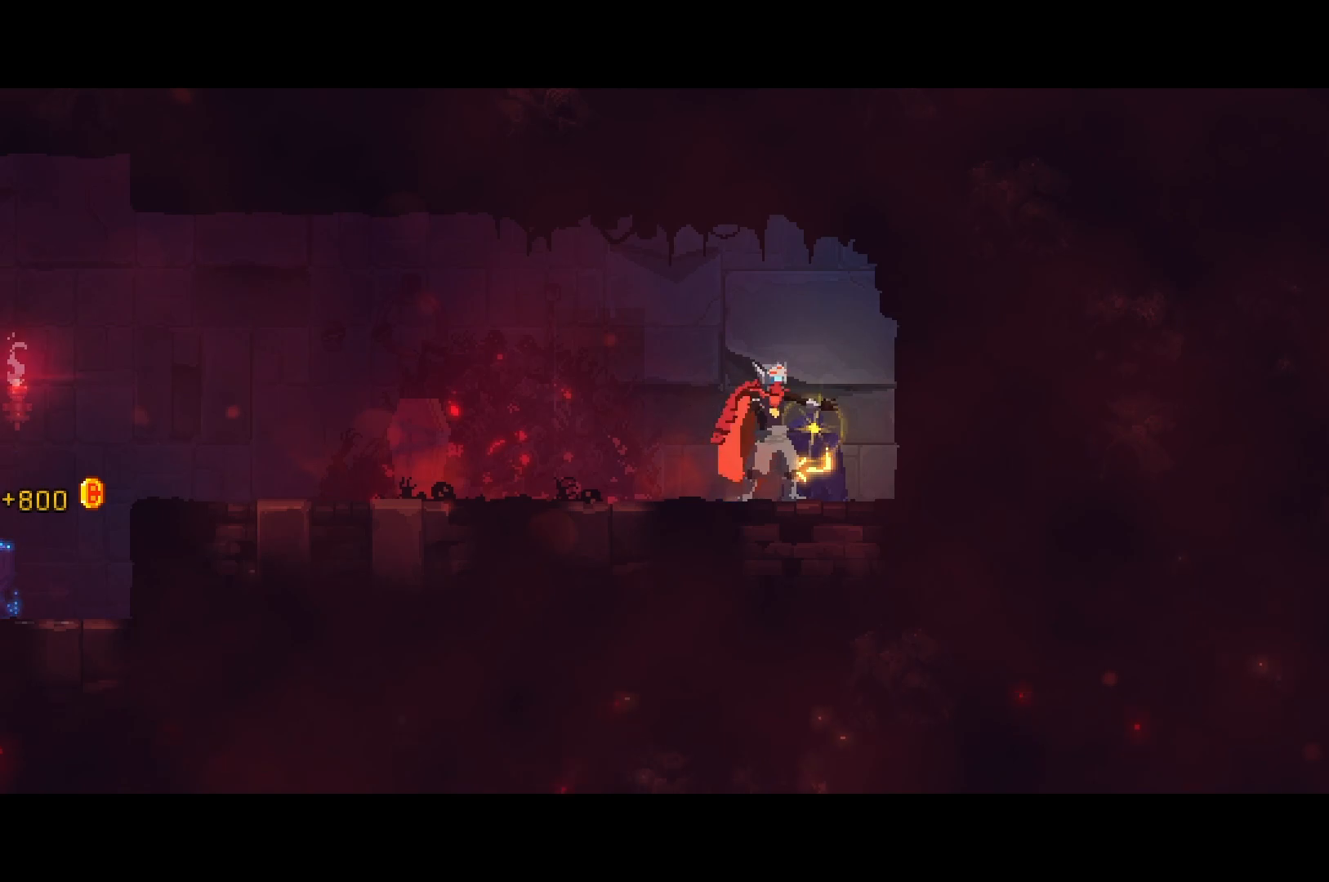
{"buttons": ["DPAD_RIGHT"], "right_stick": "center", "events": [[200, "B", "down"], [250, "B", "up"], [333, "B", "down"], [417, "B", "up"]]}
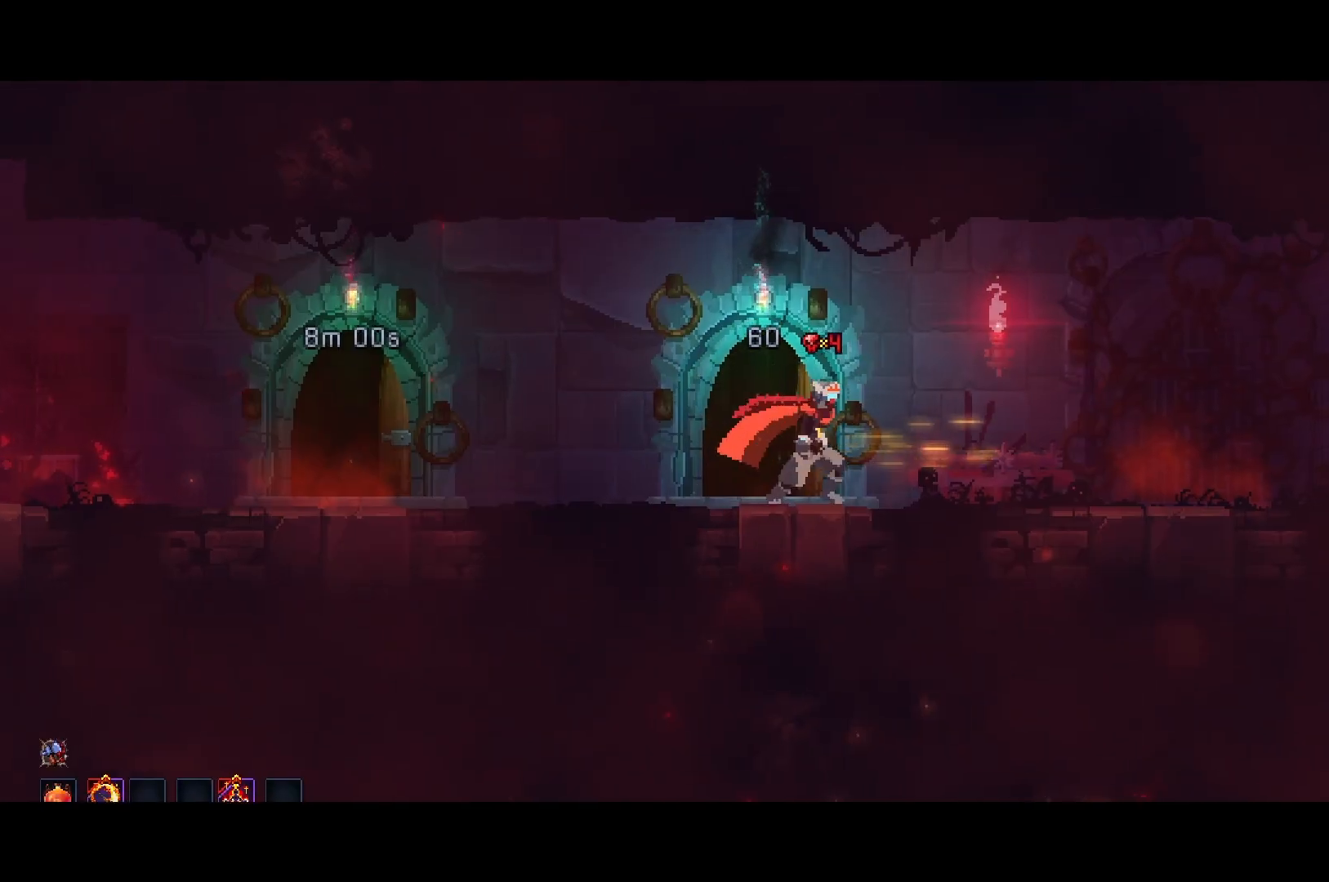
{"buttons": ["DPAD_RIGHT"], "right_stick": "center", "events": [[34, "B", "down"], [134, "B", "up"], [184, "B", "down"], [284, "B", "up"]]}
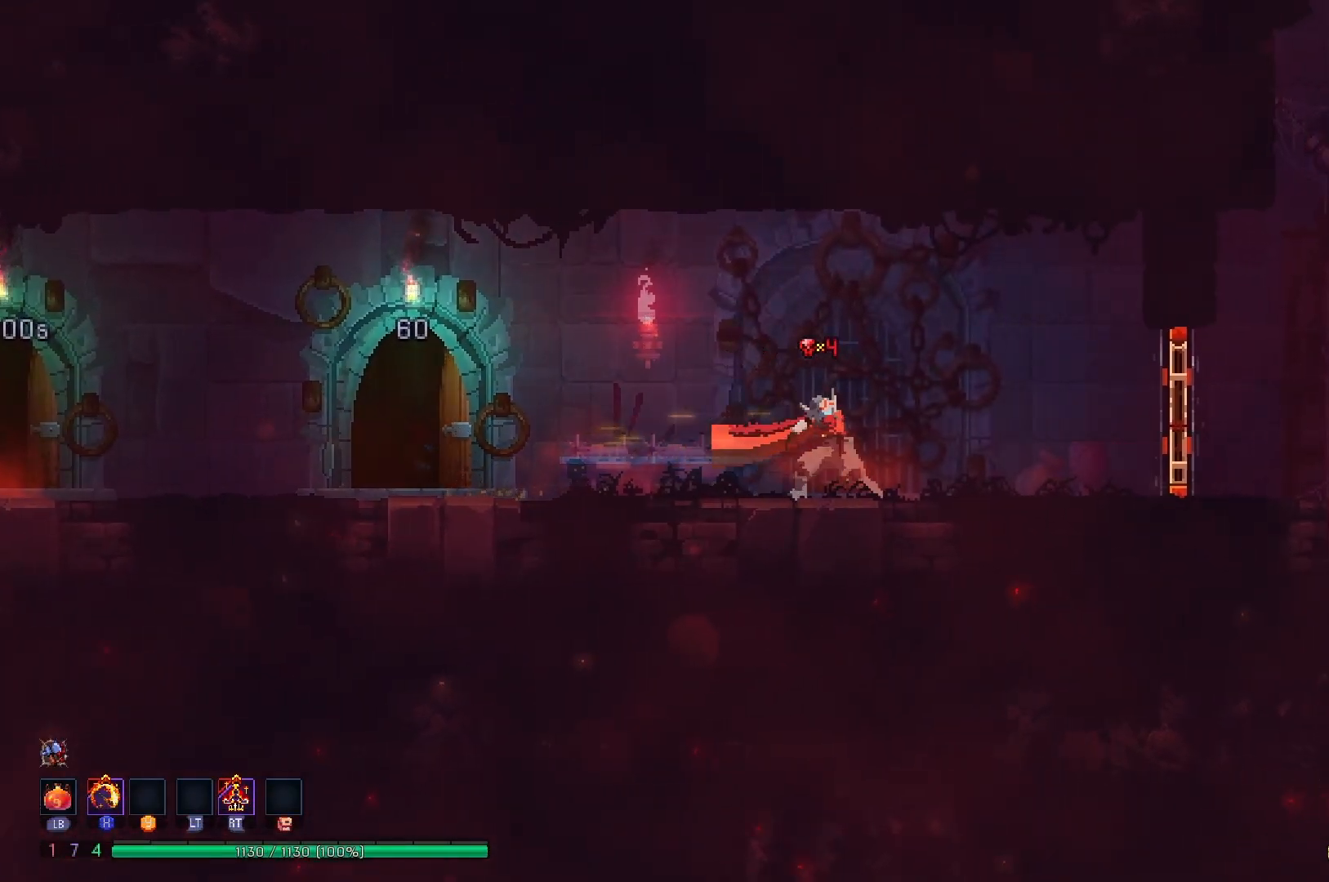
{"buttons": ["B", "DPAD_RIGHT"], "right_stick": "center", "events": [[283, "B", "down"], [350, "B", "up"], [434, "B", "down"]]}
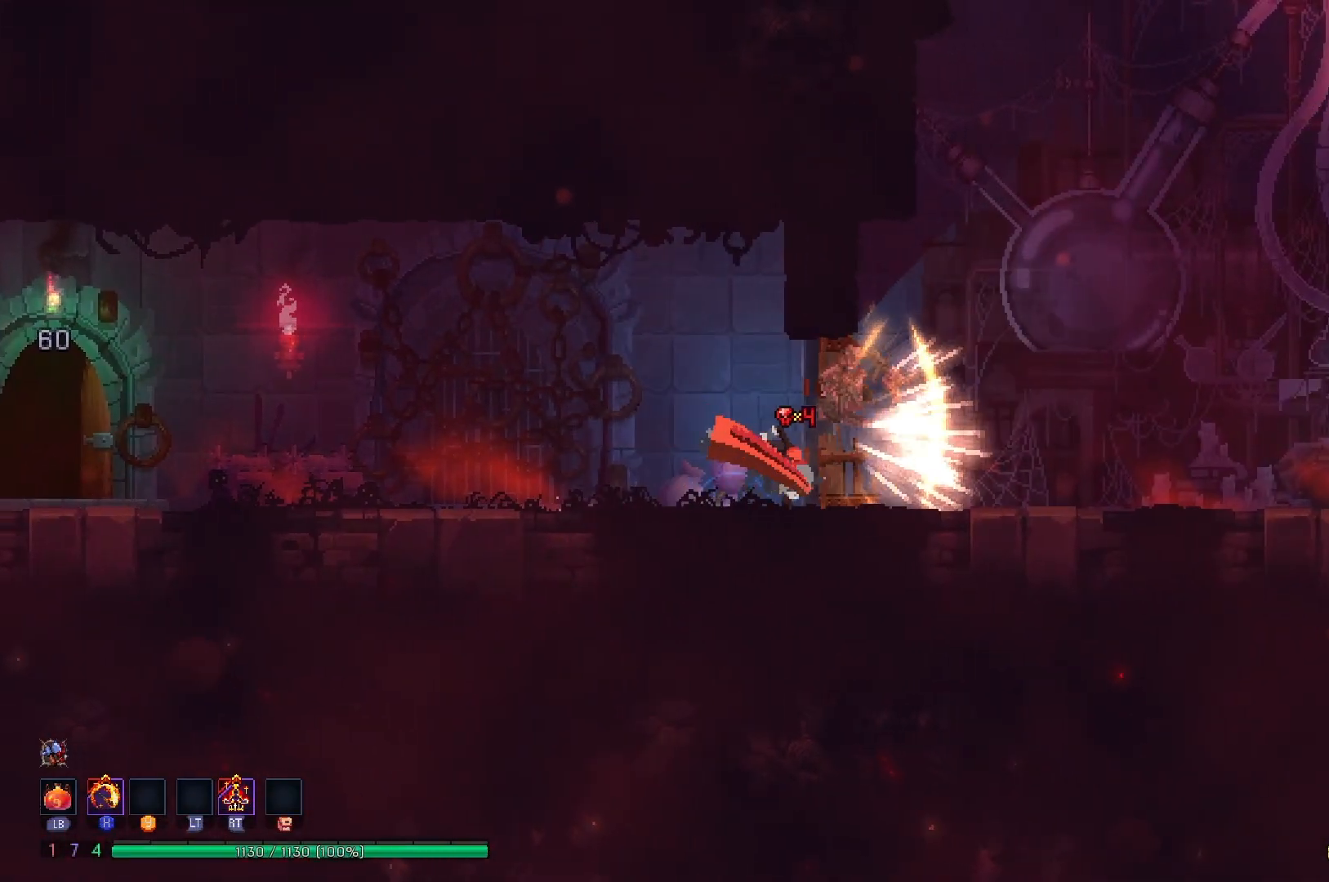
{"buttons": ["B", "DPAD_RIGHT"], "right_stick": "center", "events": [[17, "B", "up"], [117, "B", "down"], [184, "B", "up"], [267, "B", "down"], [351, "B", "up"], [451, "B", "down"]]}
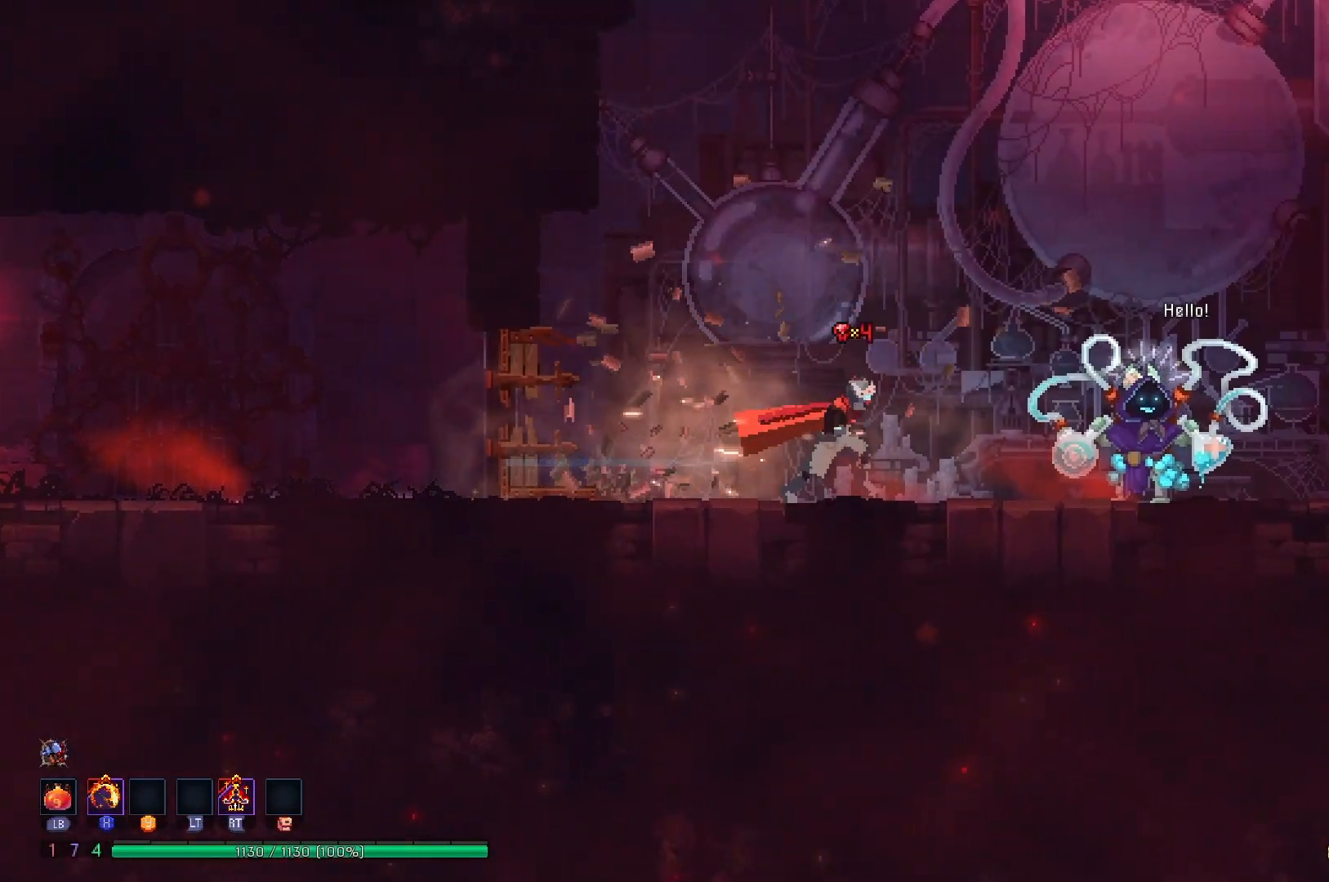
{"buttons": ["B", "DPAD_RIGHT"], "right_stick": "center", "events": [[16, "B", "up"], [150, "B", "down"], [200, "B", "up"], [300, "B", "down"], [383, "B", "up"], [484, "B", "down"]]}
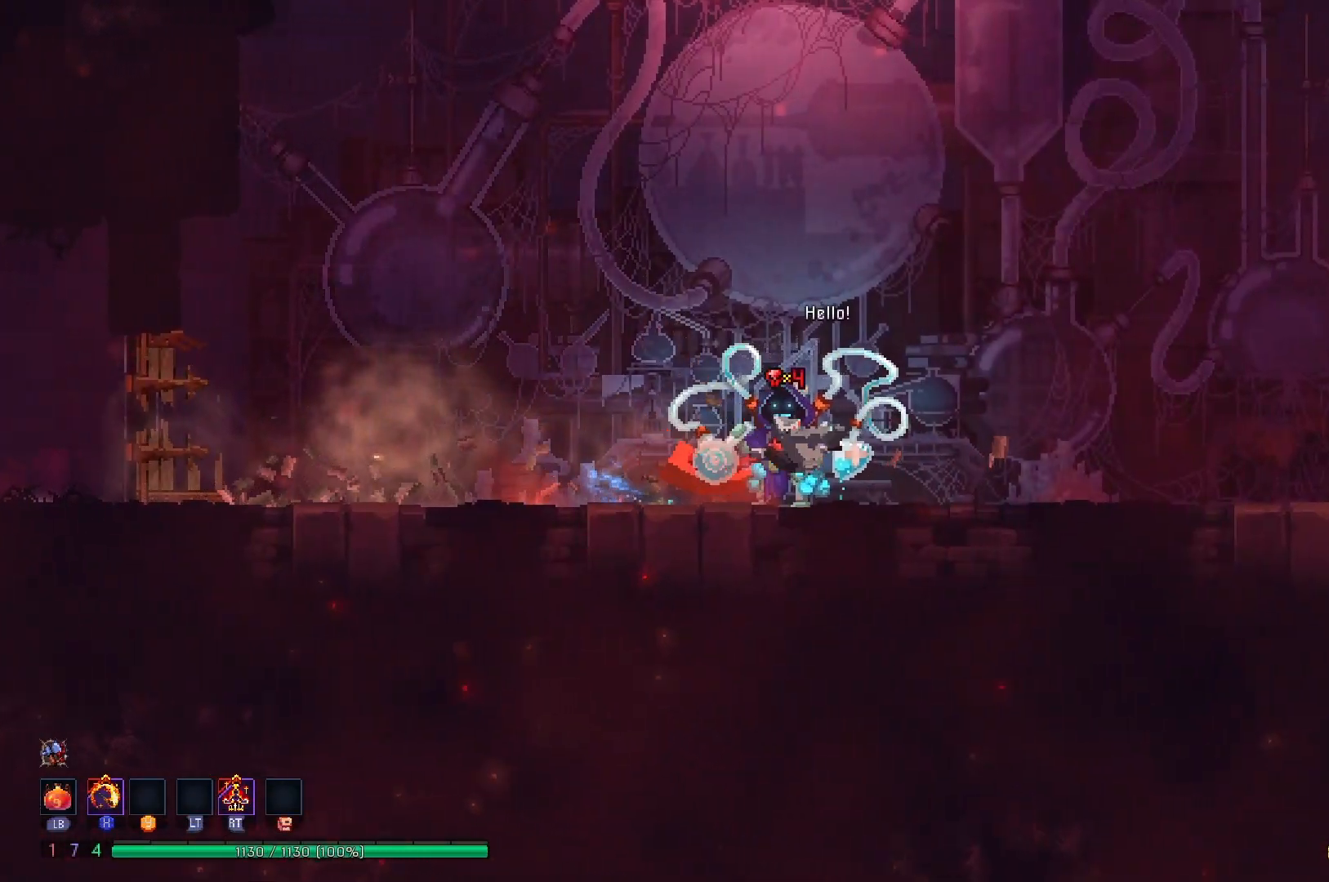
{"buttons": ["DPAD_RIGHT"], "right_stick": "center", "events": [[67, "B", "up"], [184, "B", "down"], [284, "B", "up"], [384, "B", "down"], [467, "B", "up"]]}
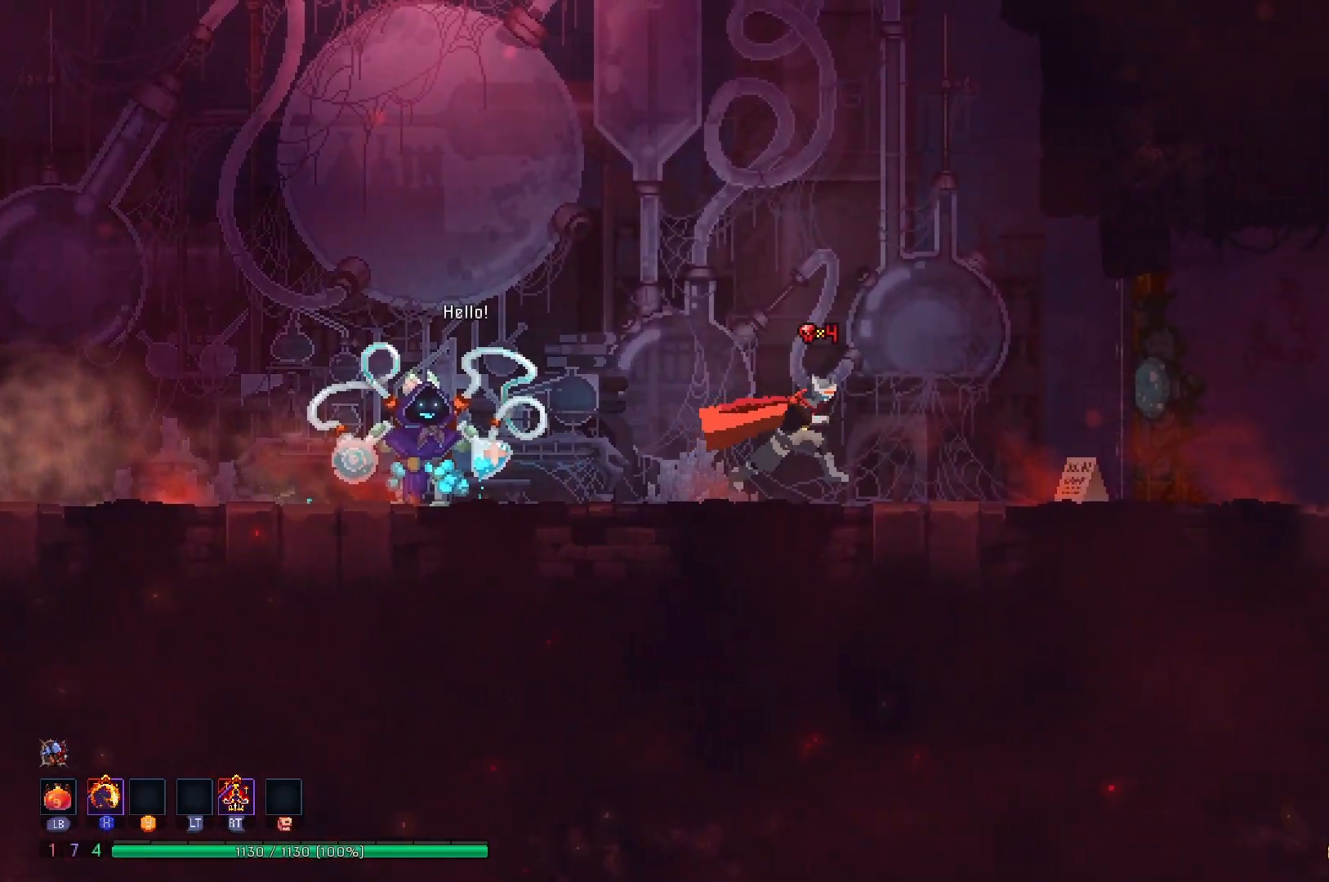
{"buttons": ["DPAD_RIGHT"], "right_stick": "center", "events": [[83, "B", "down"], [150, "B", "up"], [233, "B", "down"], [317, "B", "up"], [417, "B", "down"], [500, "B", "up"]]}